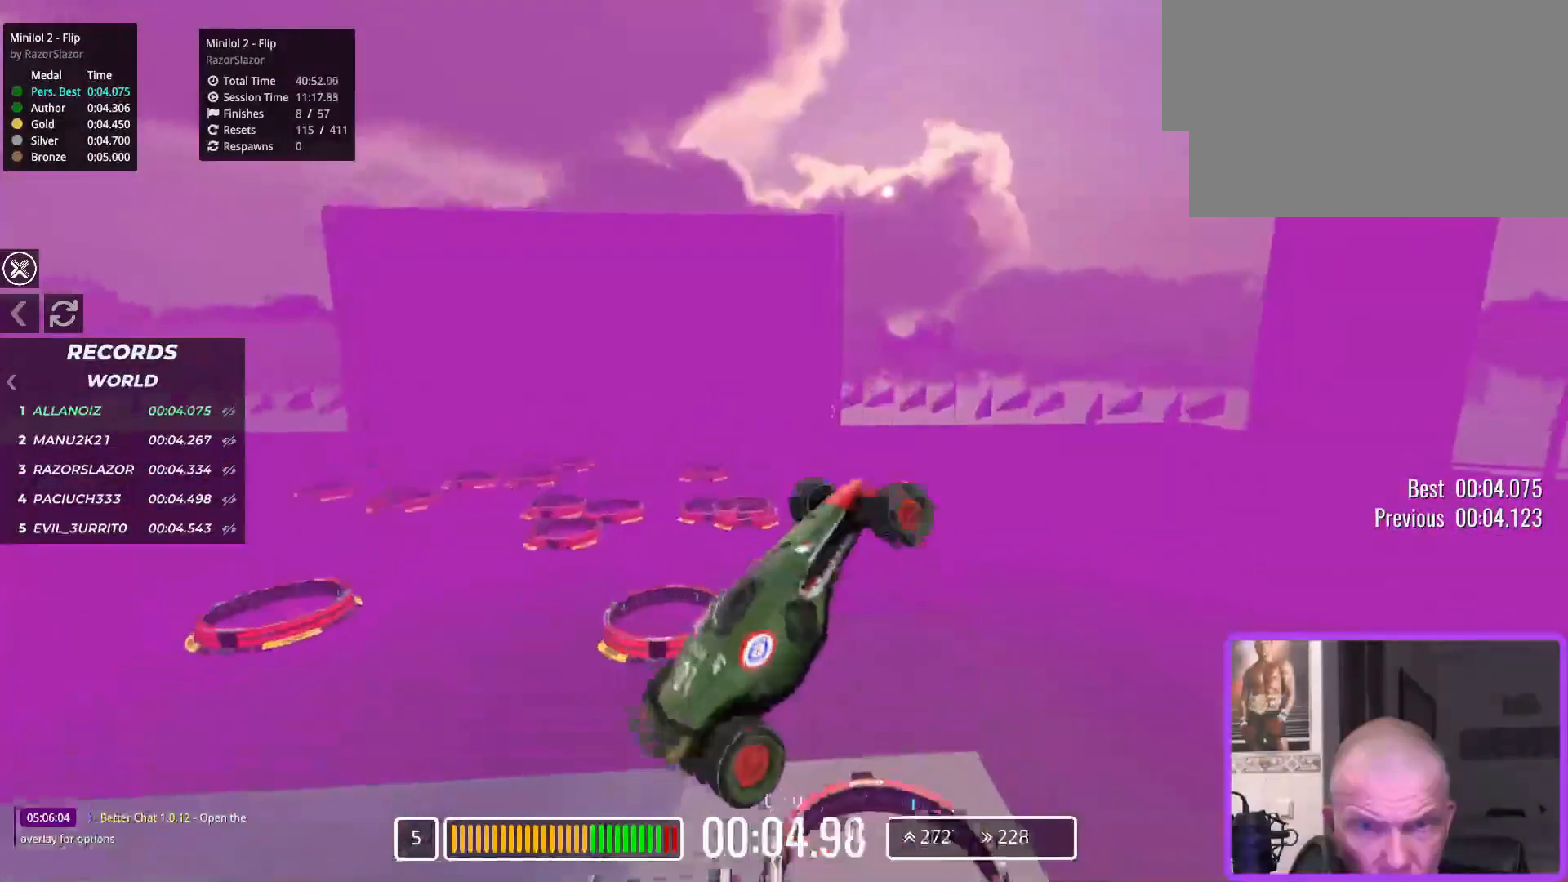
Gameplay with keyboard; each line is a JSON object with the keys held at the frame after it. "events" lists presses ("down") and releases ("up") of "down", "left", "right" and "up" between this image and that frame as [ms after this image, input, new state], when the widget could be followed in between. No other keys are recorded. Mouse input is not recorded.
{"keys": ["left", "up"], "events": [[17, "left", "down"], [67, "down", "down"], [283, "down", "up"], [383, "up", "down"]]}
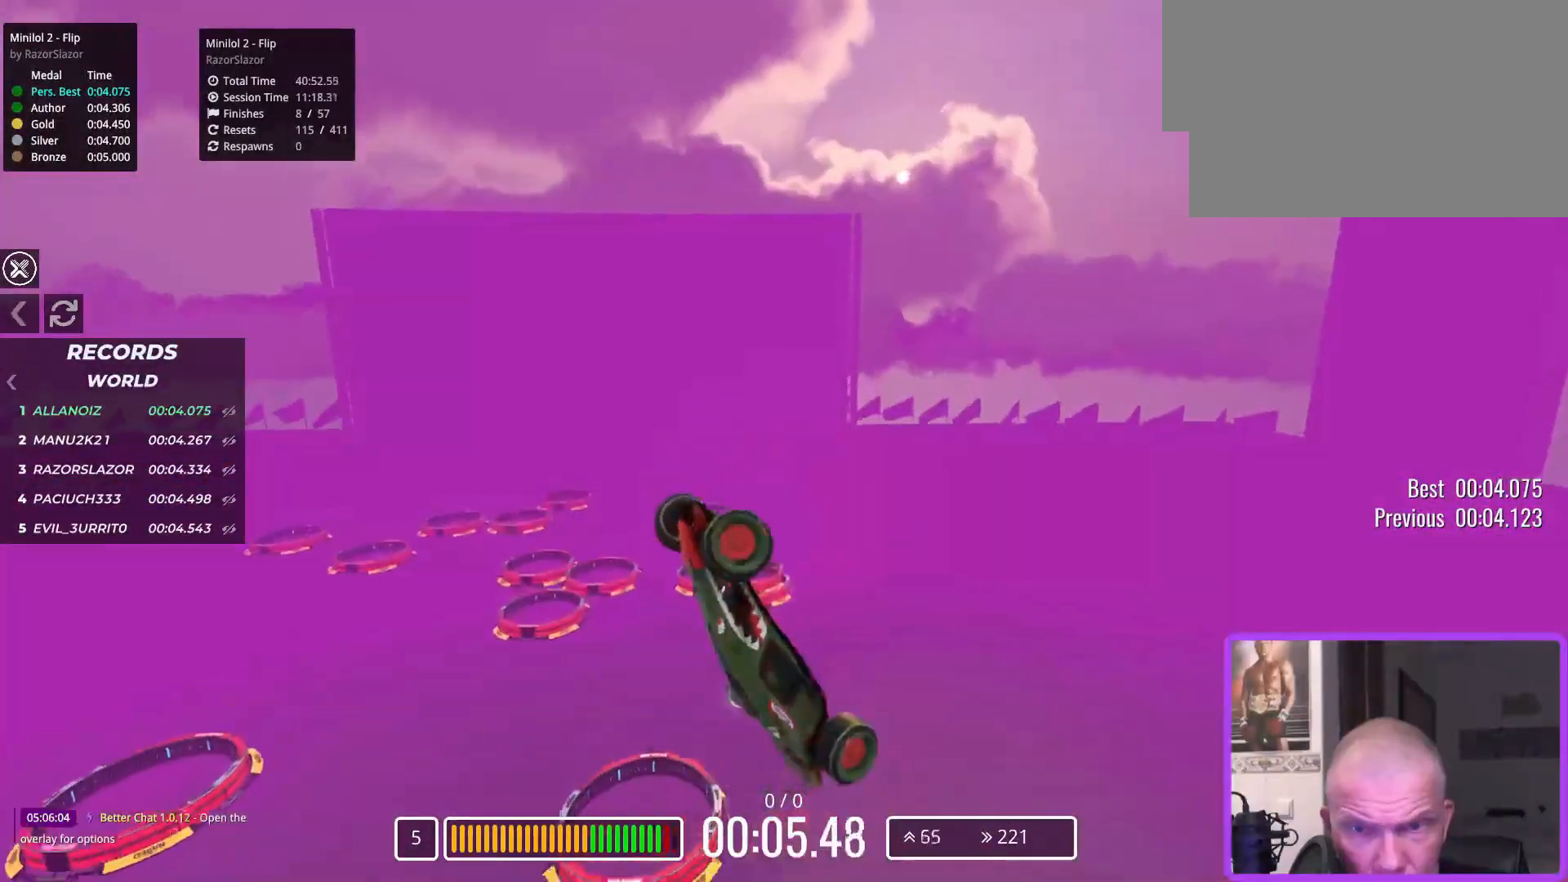
{"keys": ["down", "left"], "events": [[433, "up", "up"], [500, "down", "down"]]}
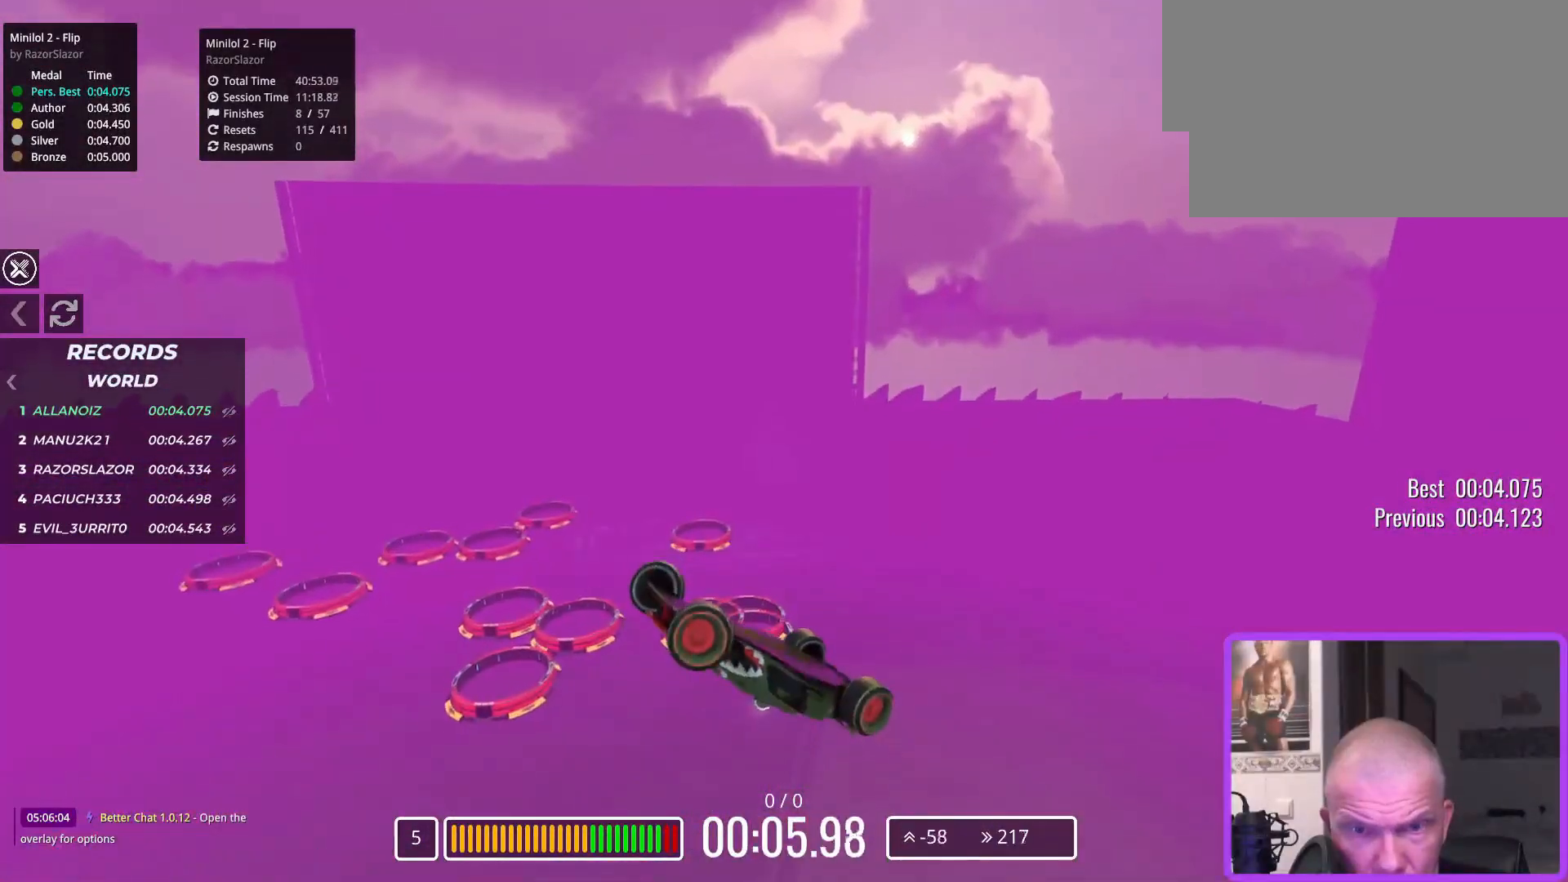
{"keys": ["down", "left"], "events": []}
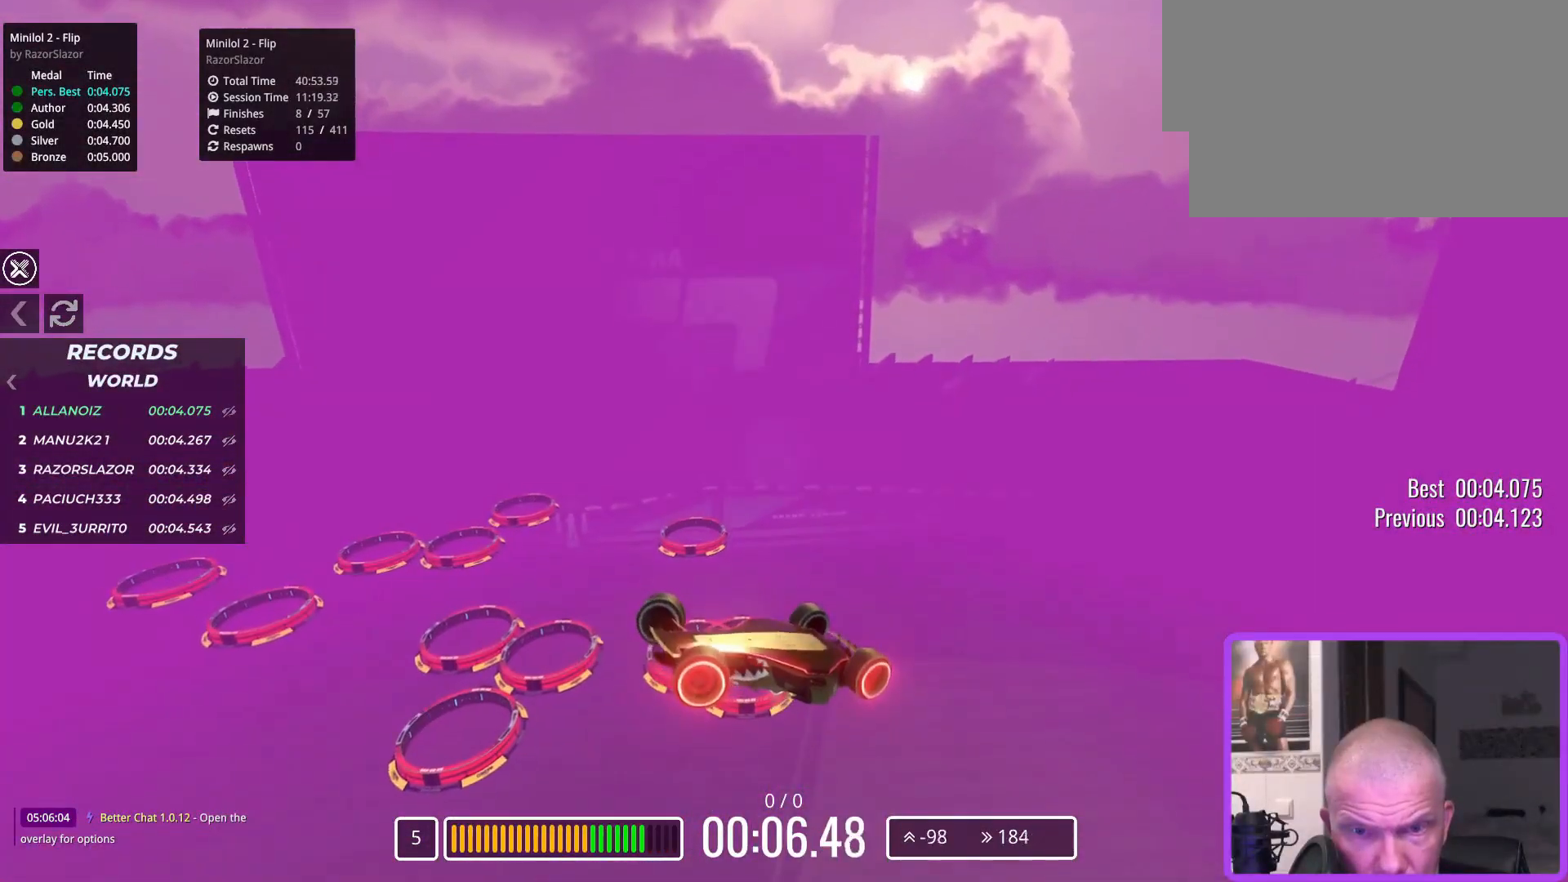
{"keys": ["down", "left"], "events": []}
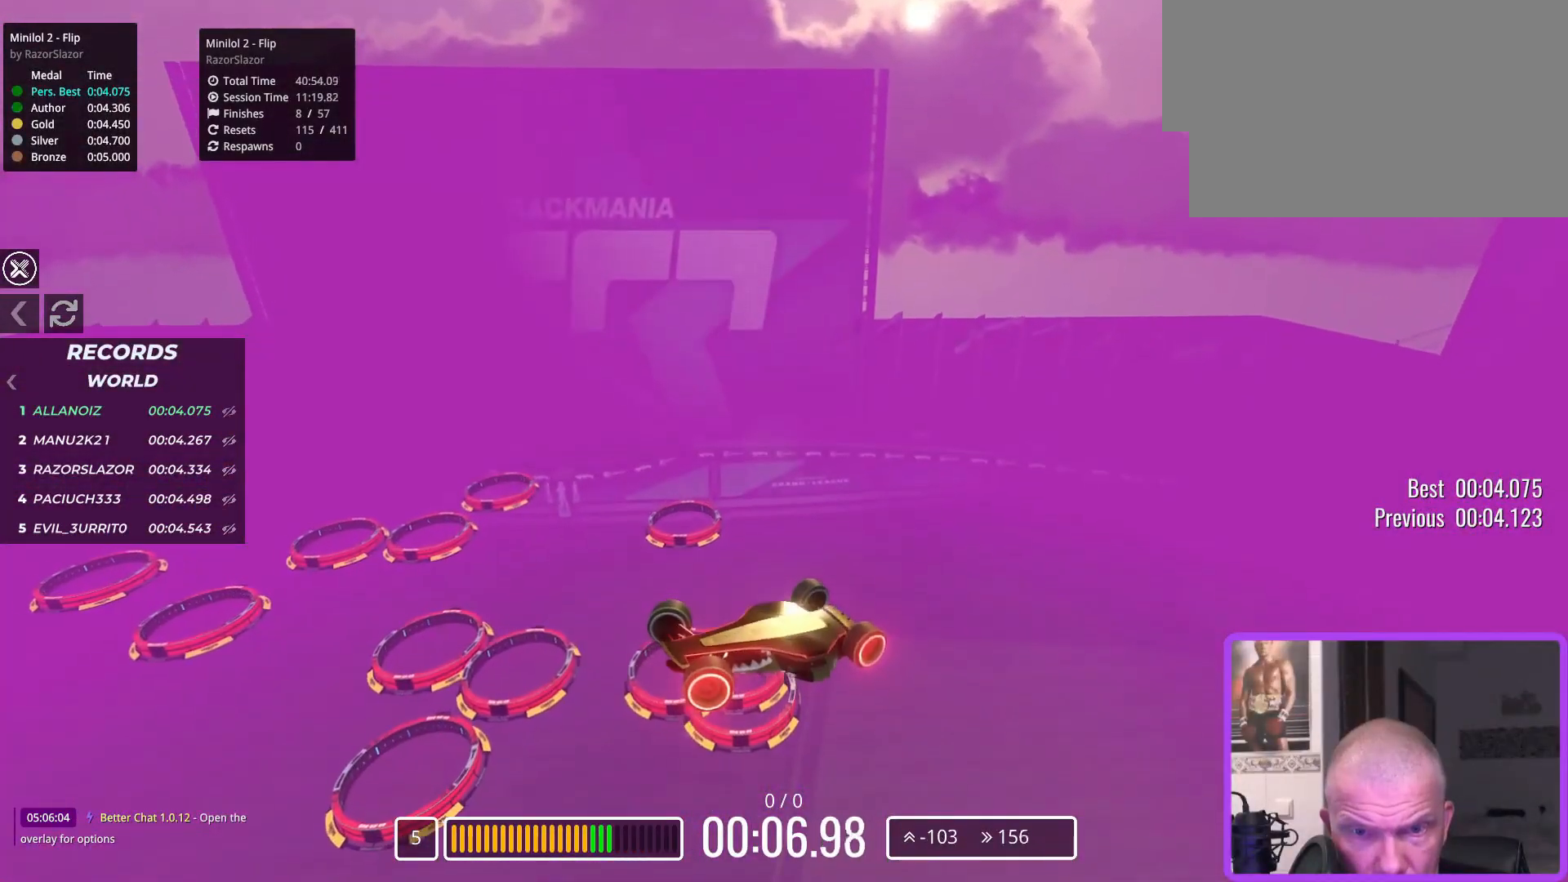
{"keys": ["down", "left"], "events": []}
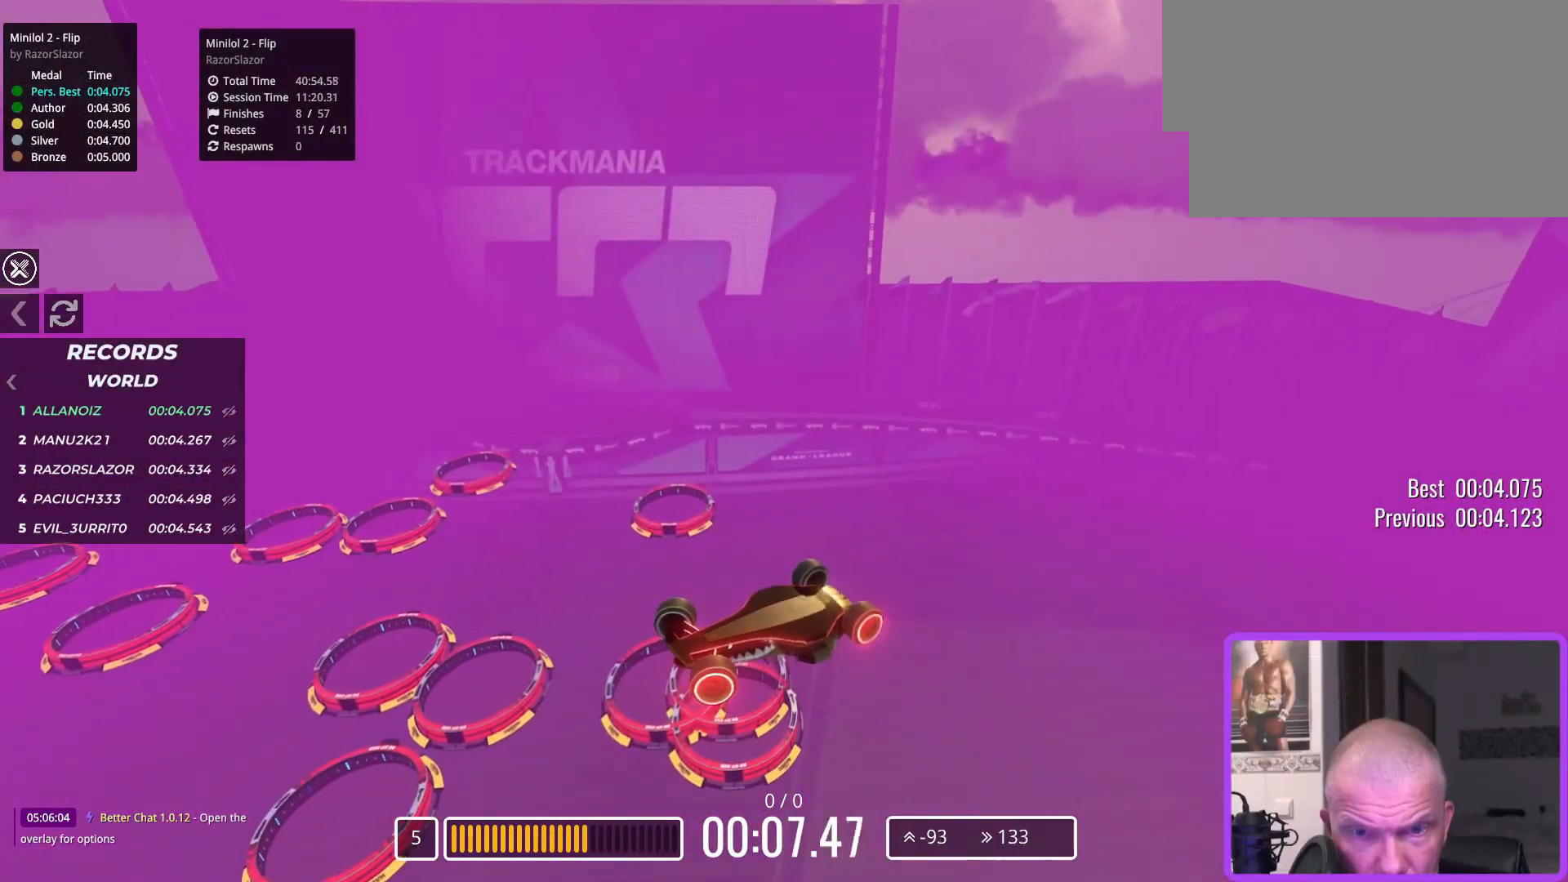
{"keys": ["down", "left"], "events": []}
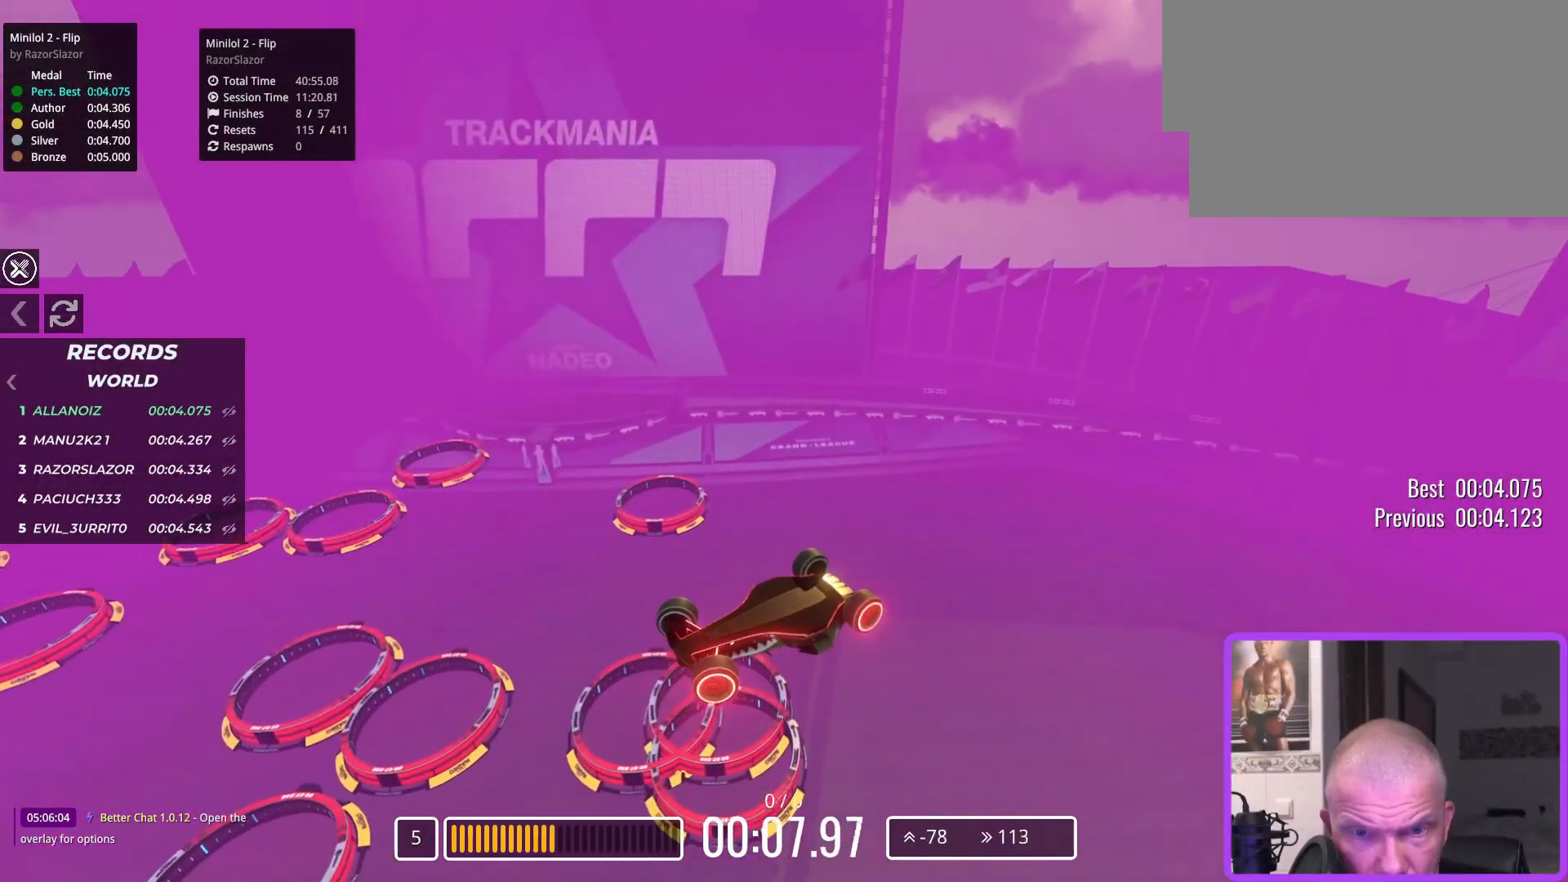
{"keys": ["down", "left"], "events": []}
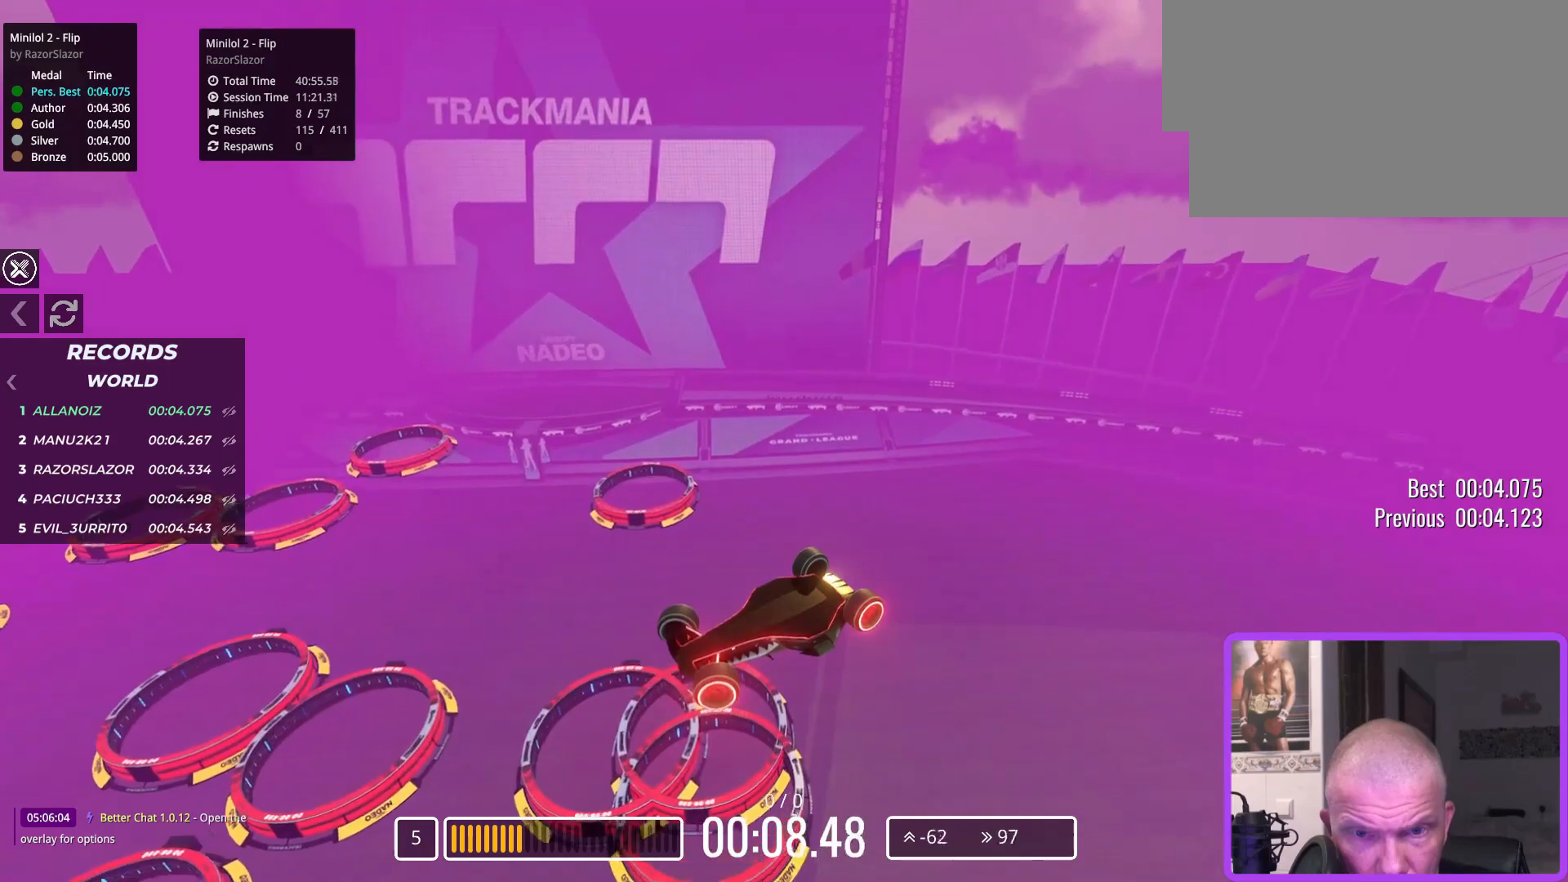
{"keys": ["down", "left"], "events": []}
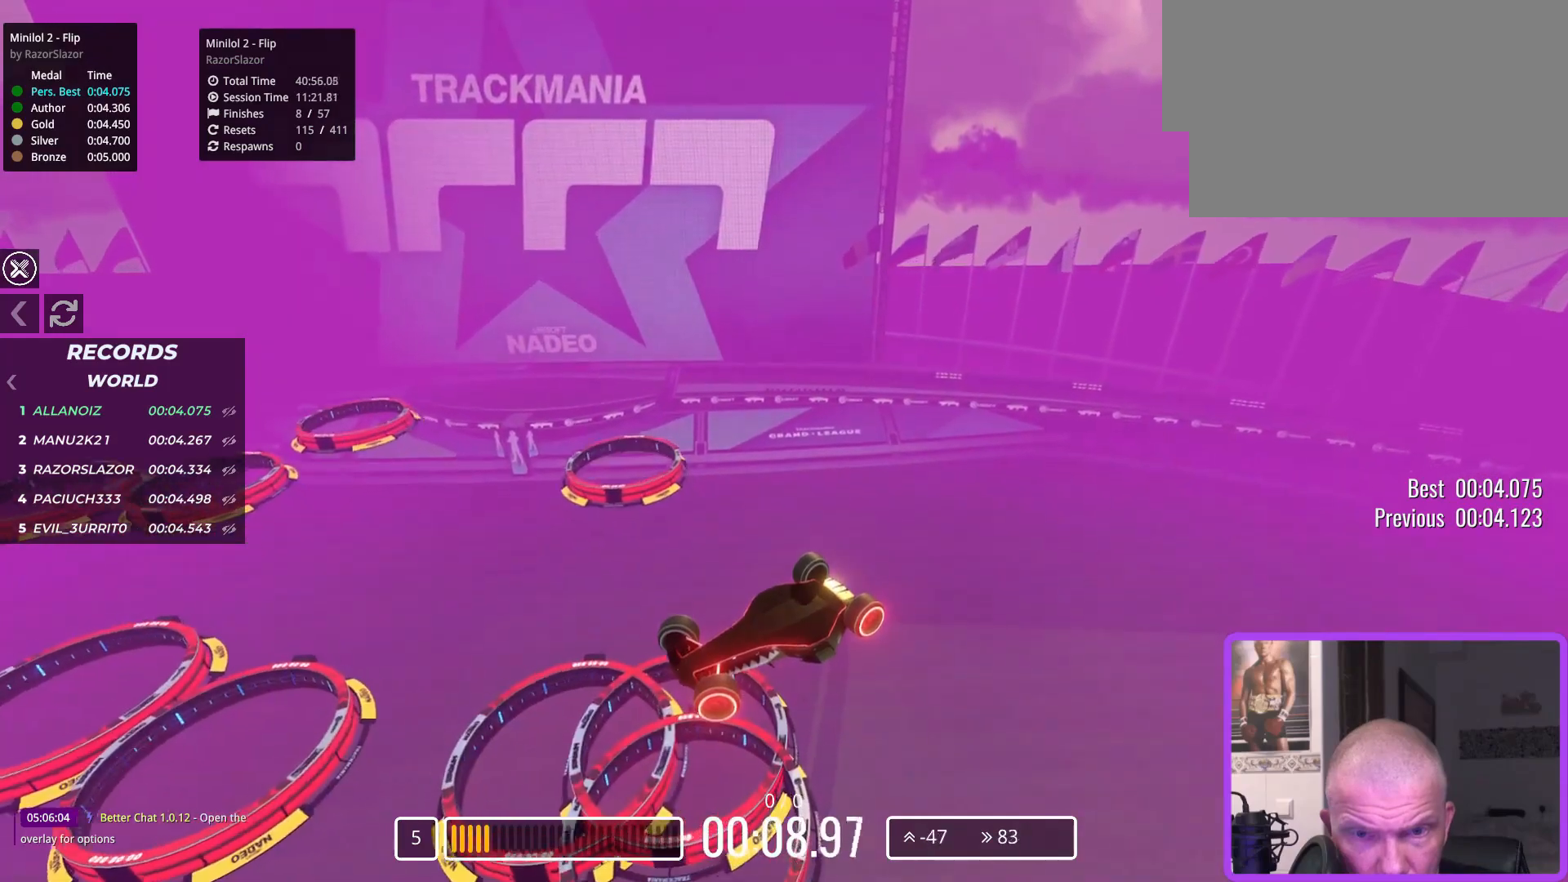
{"keys": ["down", "left"], "events": []}
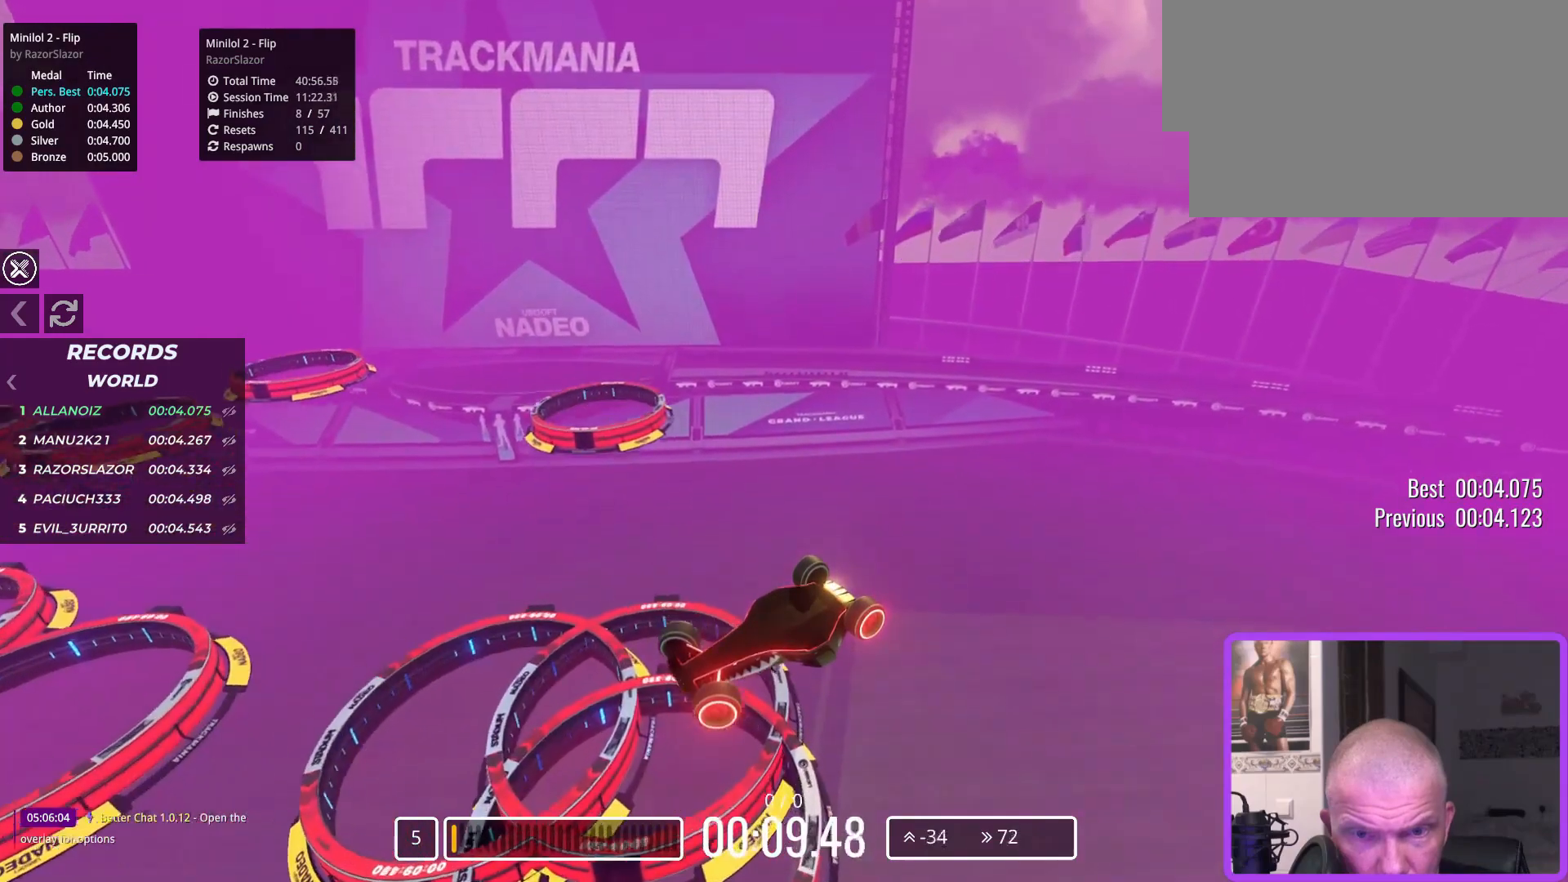
{"keys": ["down", "left"], "events": []}
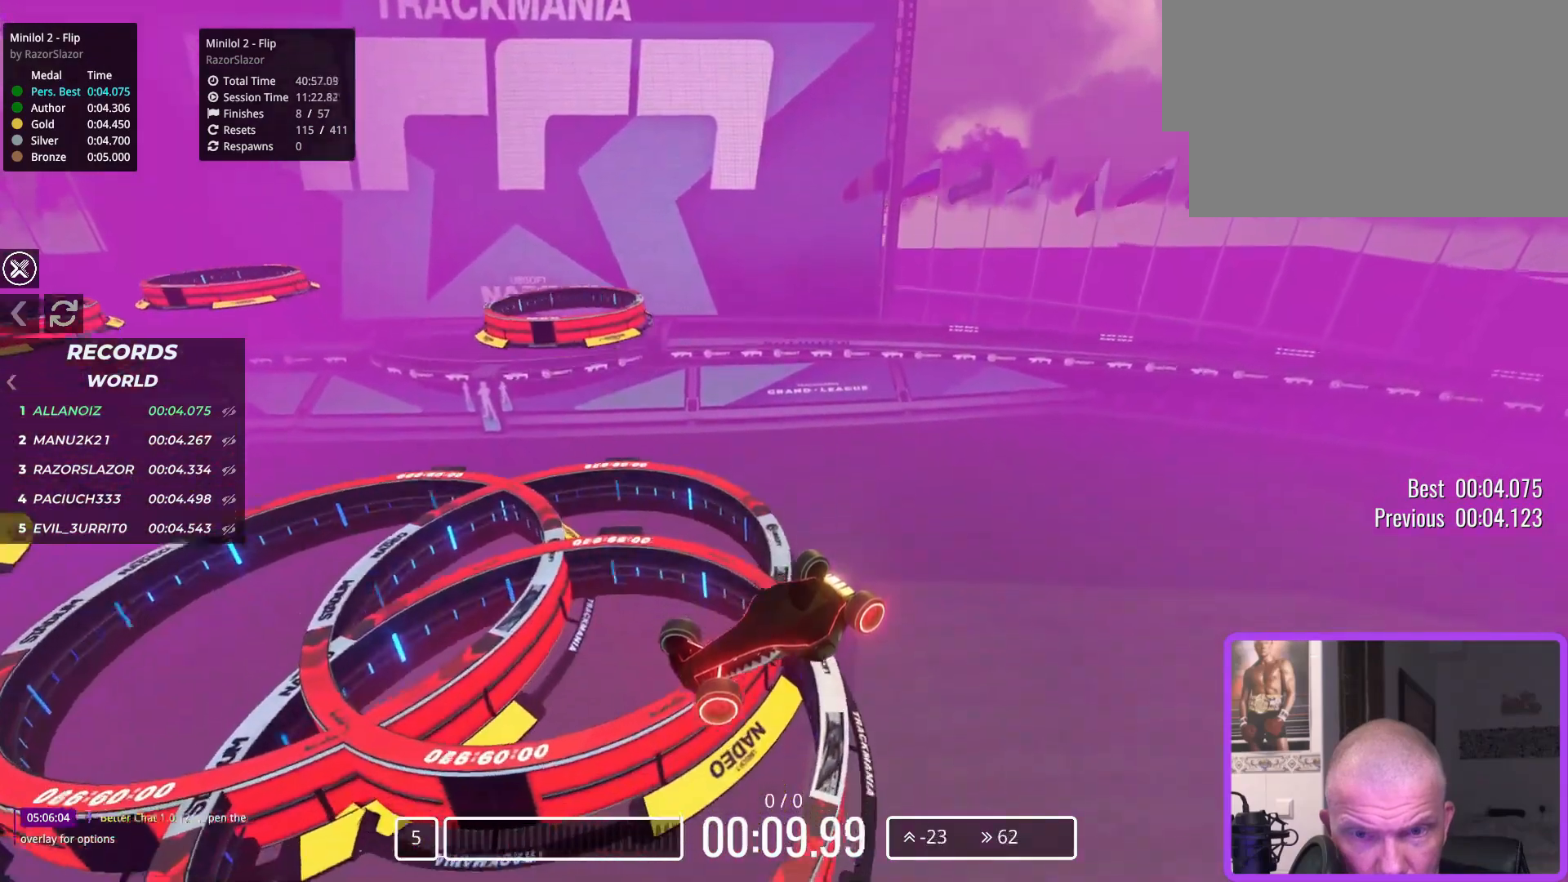
{"keys": [], "events": [[167, "down", "up"], [483, "left", "up"]]}
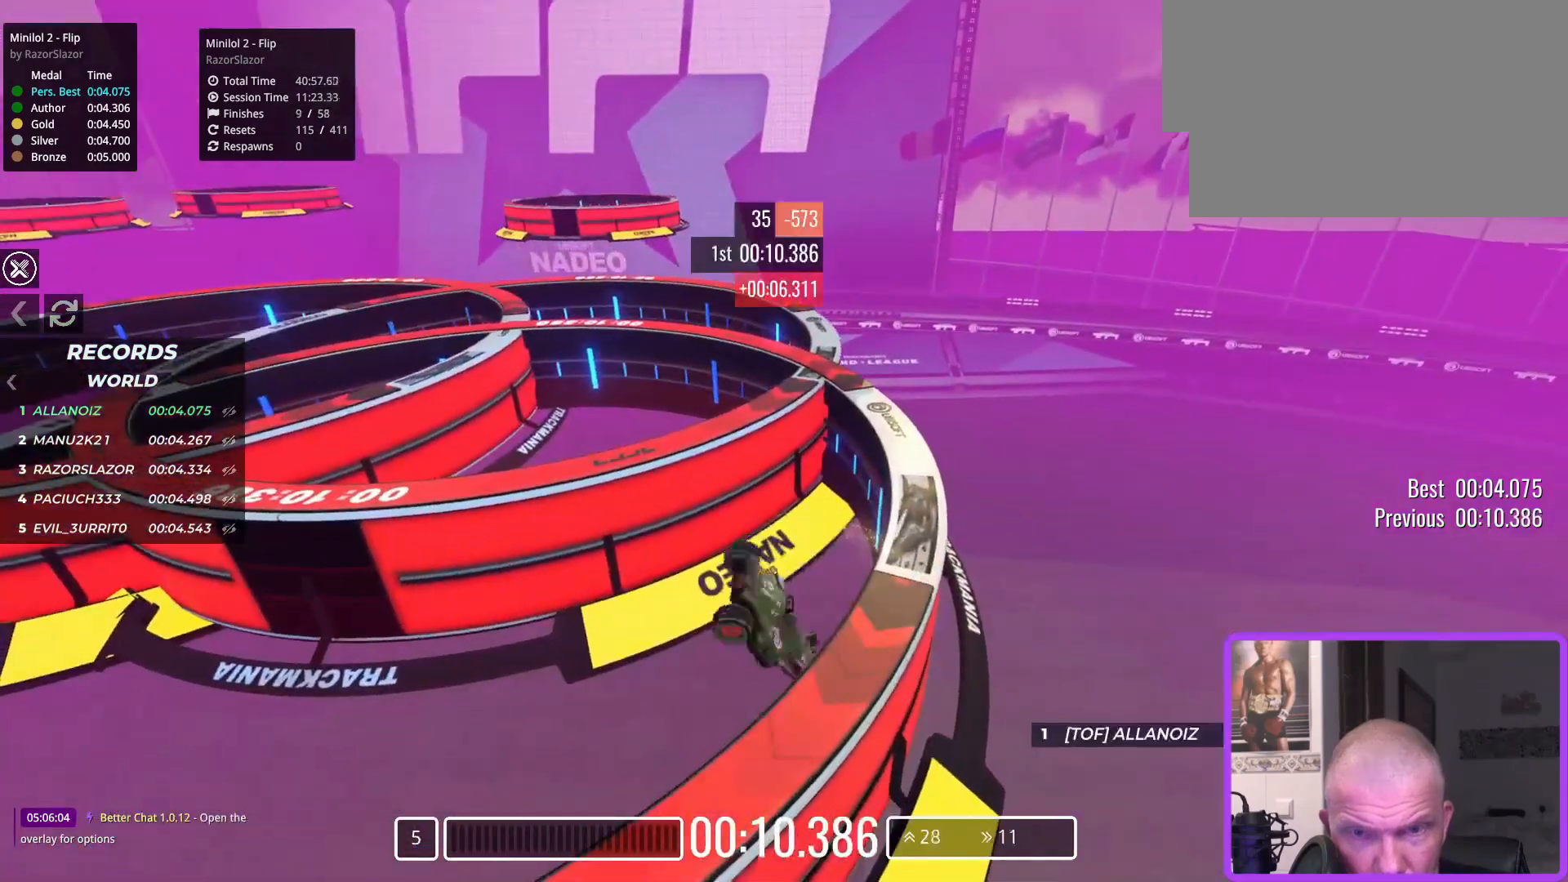
{"keys": [], "events": []}
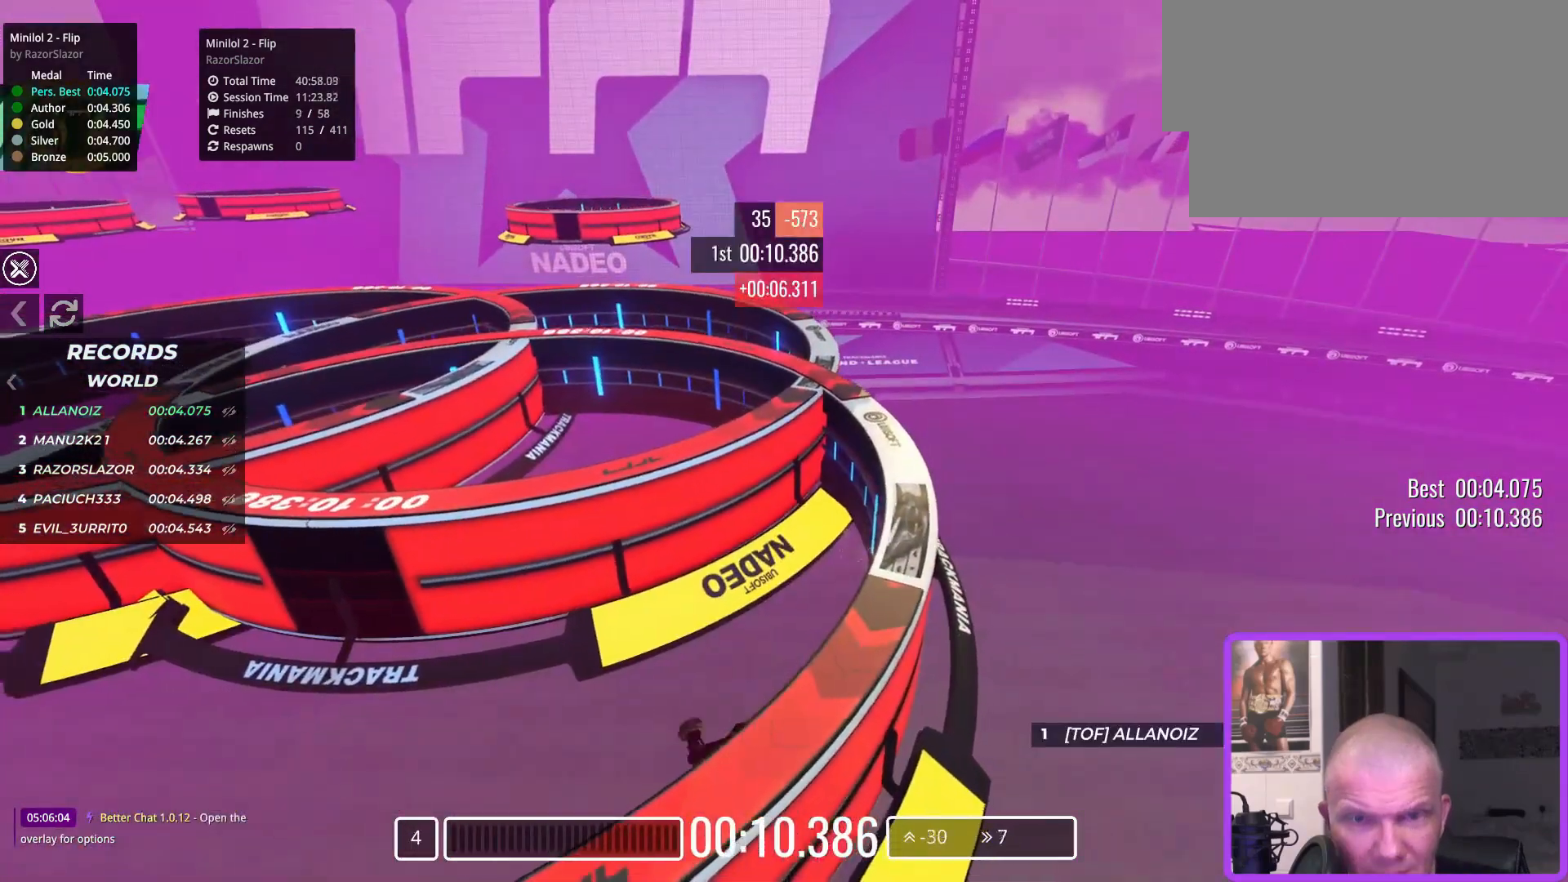
{"keys": [], "events": []}
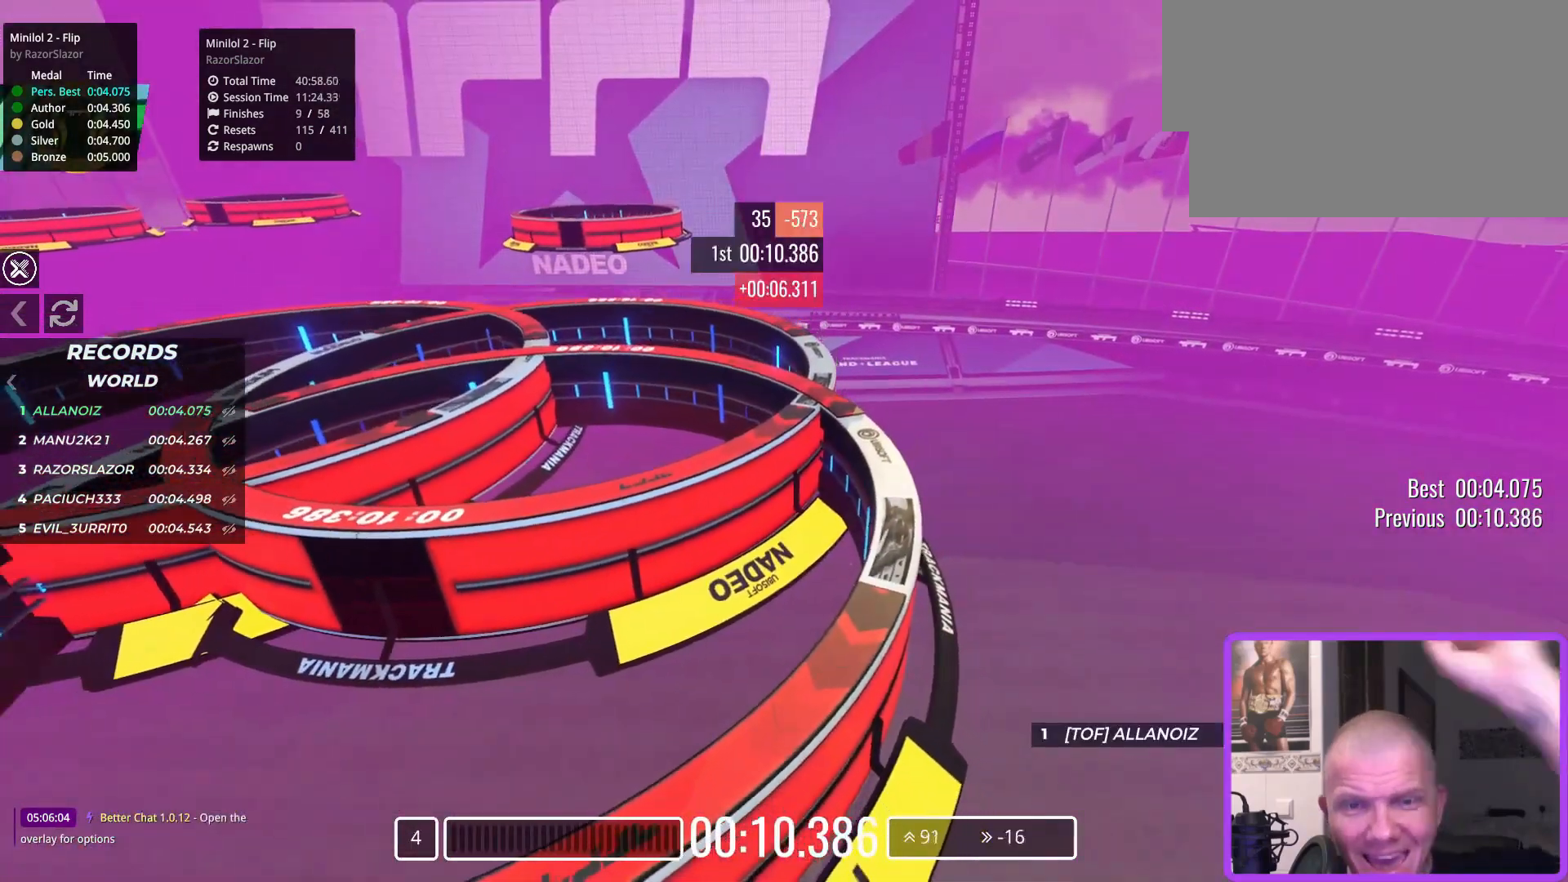
{"keys": [], "events": []}
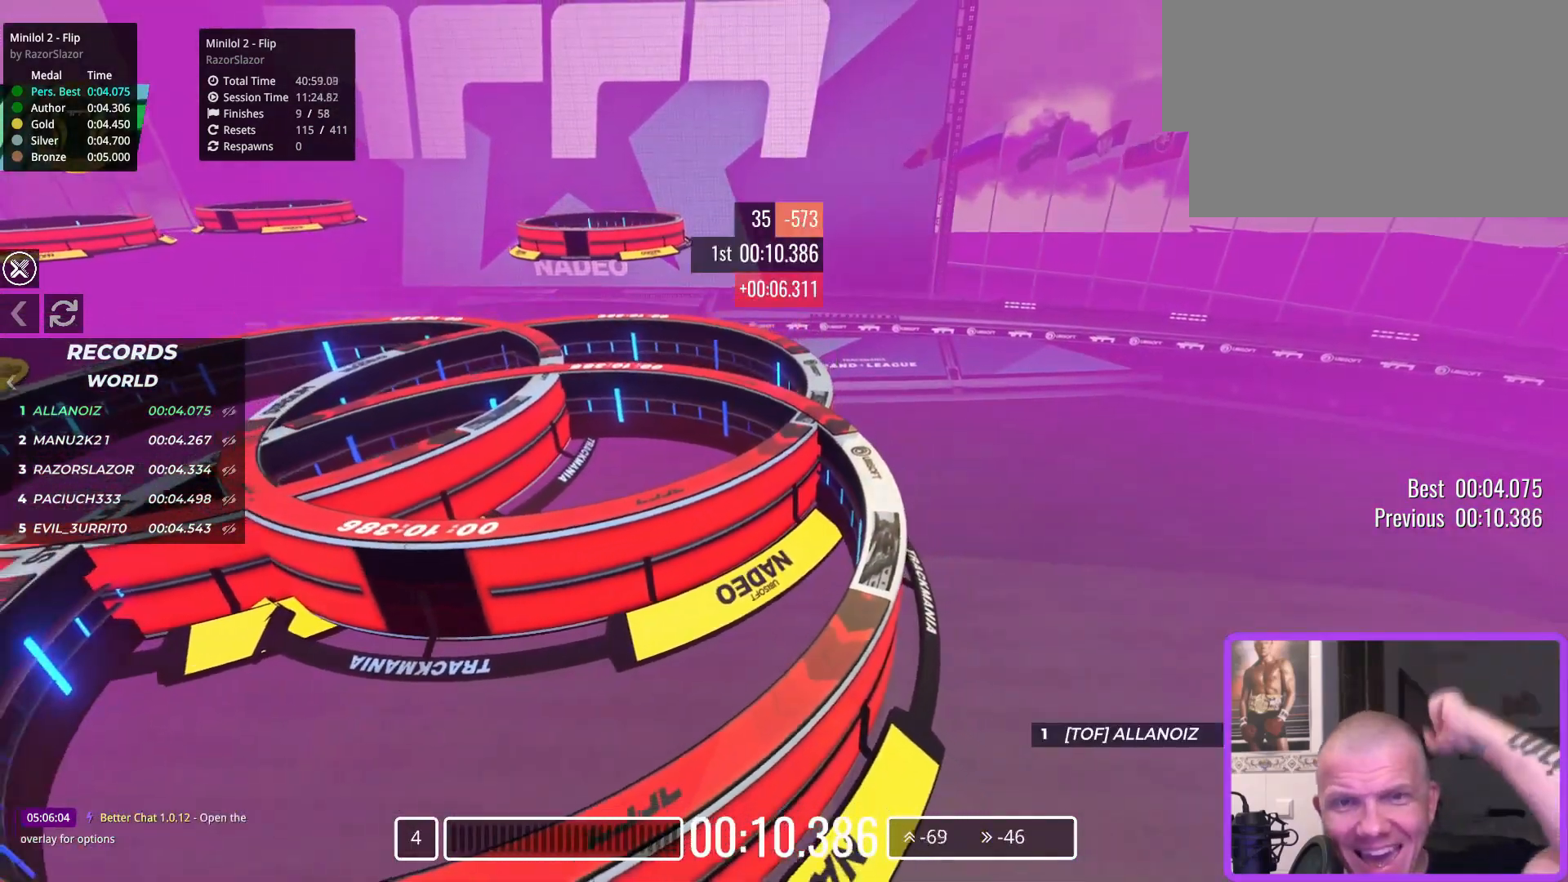
{"keys": [], "events": []}
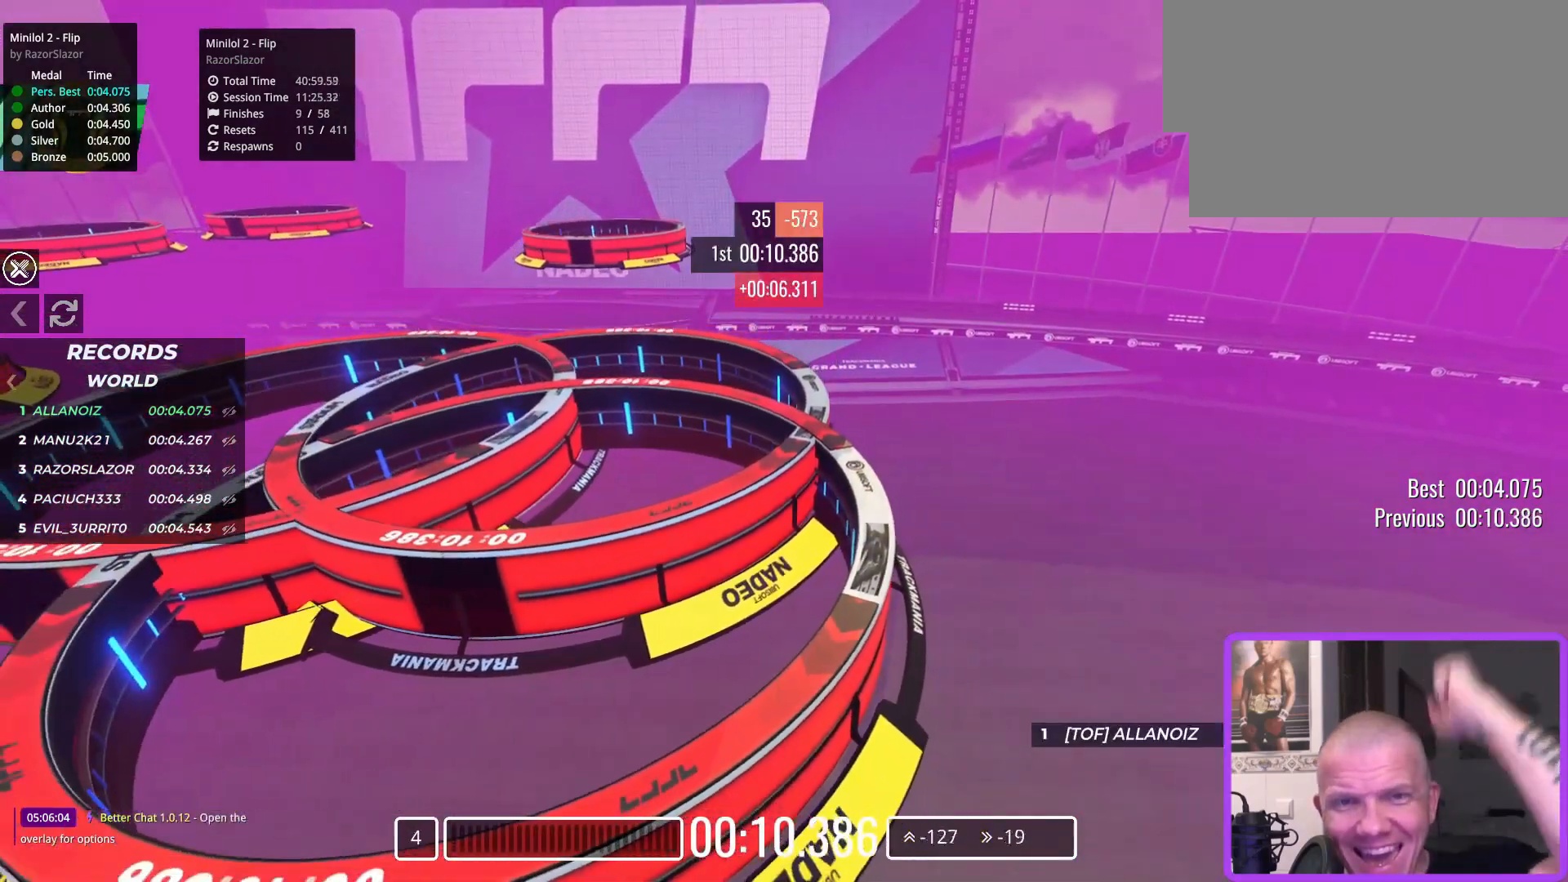
{"keys": [], "events": []}
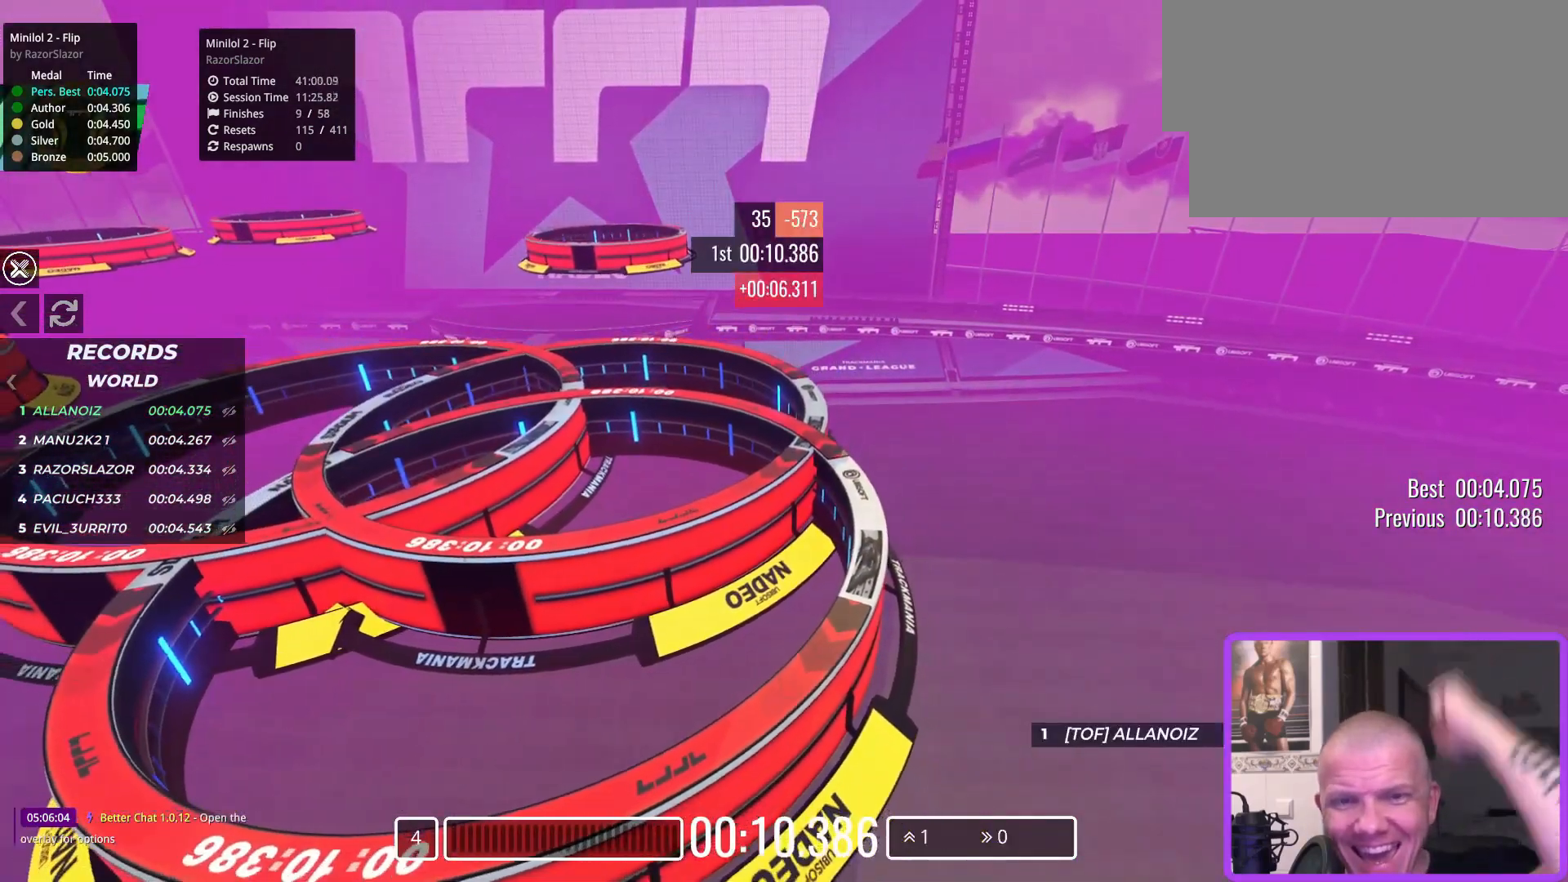
{"keys": ["up"], "events": [[217, "up", "down"]]}
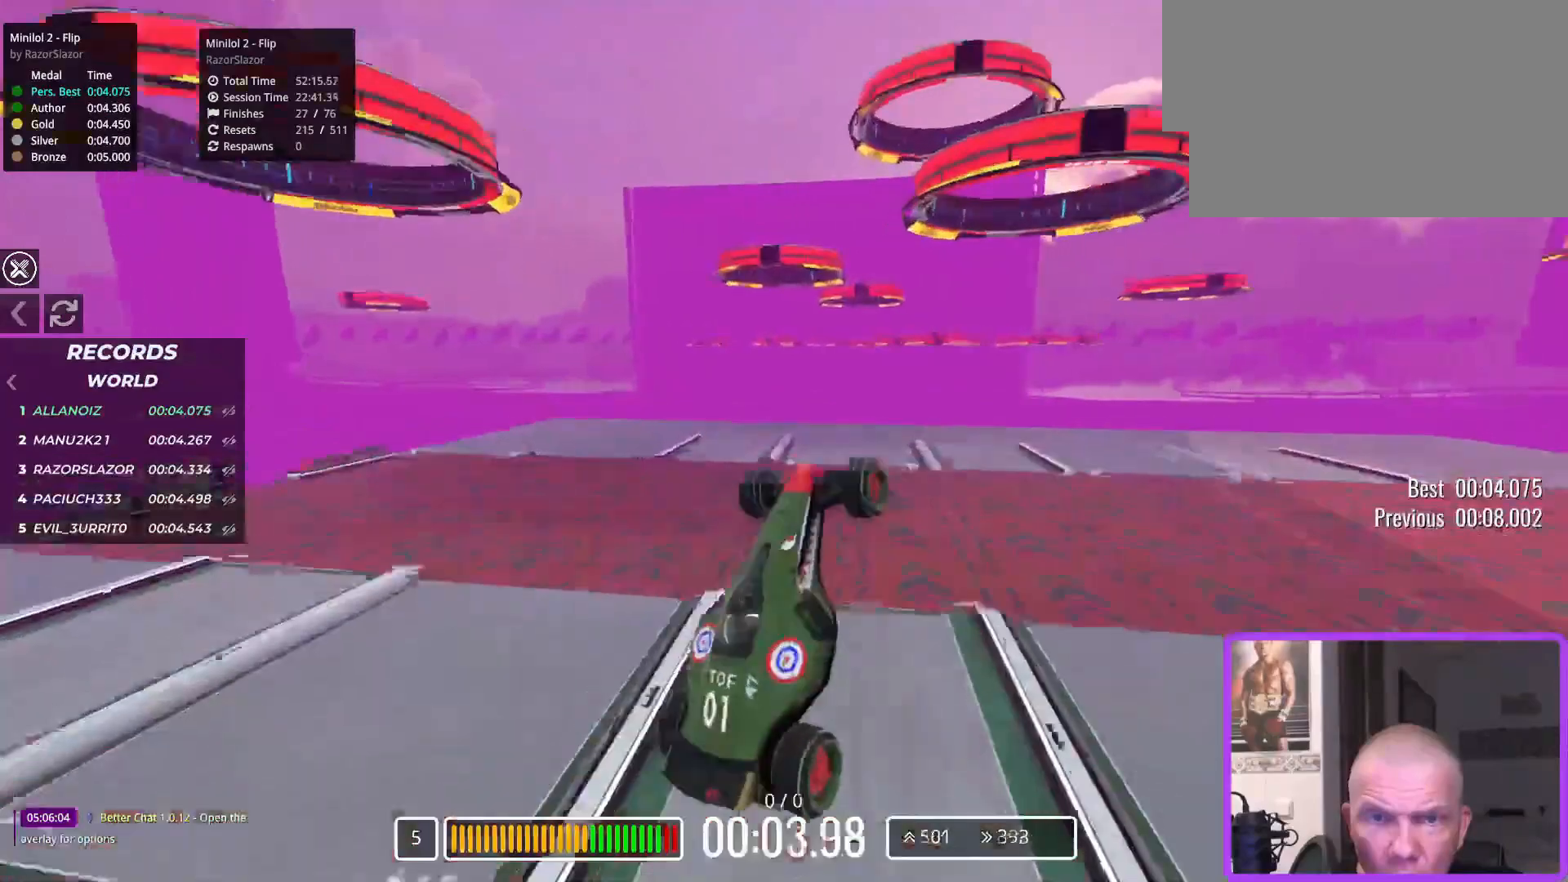
{"keys": ["up"], "events": []}
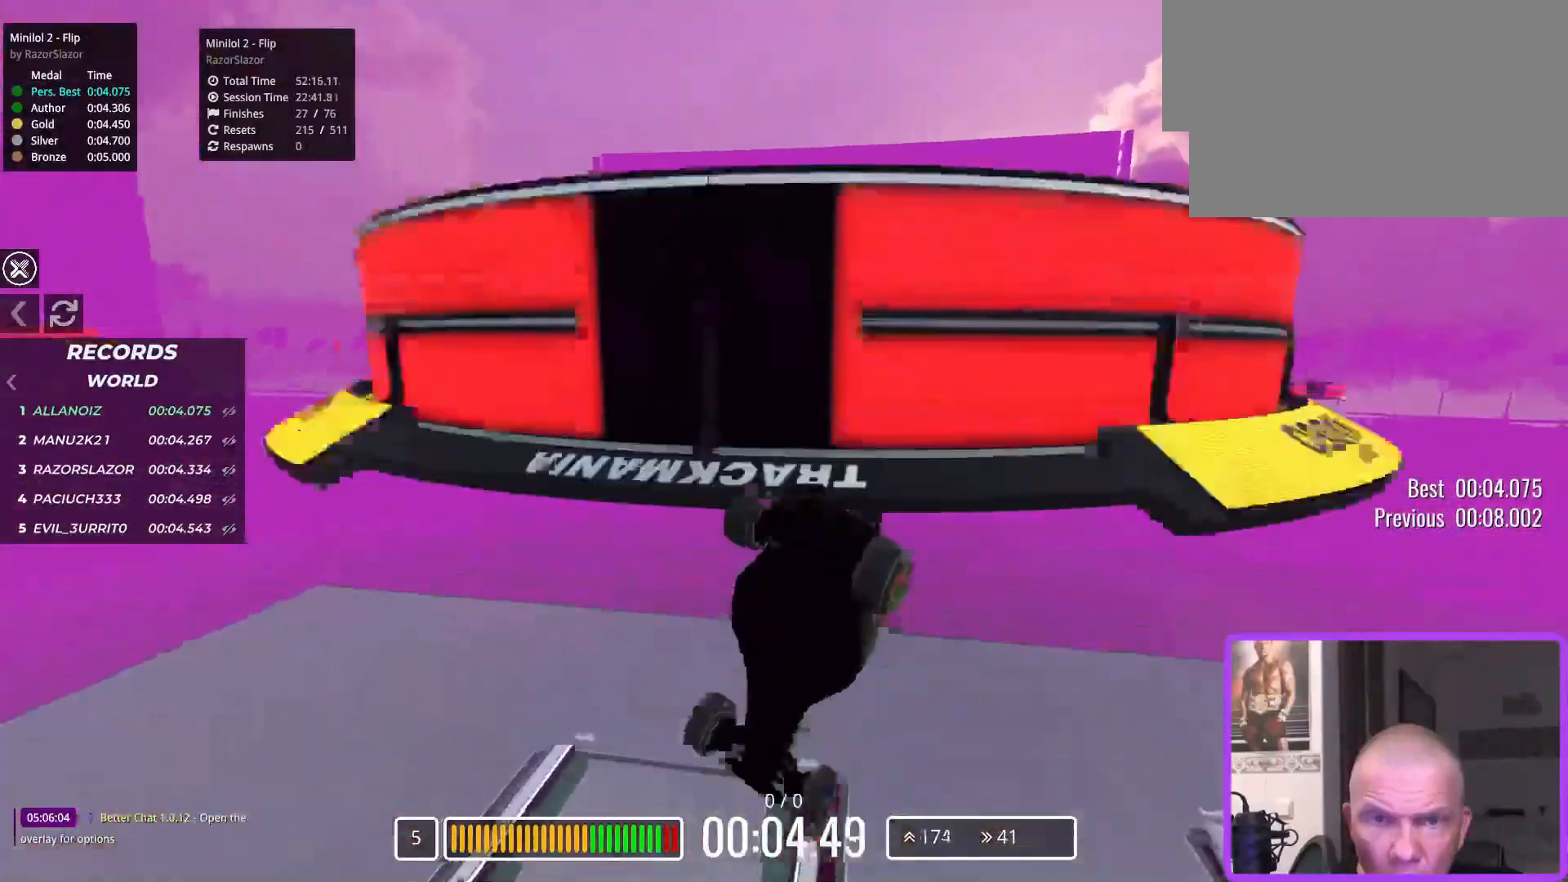
{"keys": ["up"], "events": []}
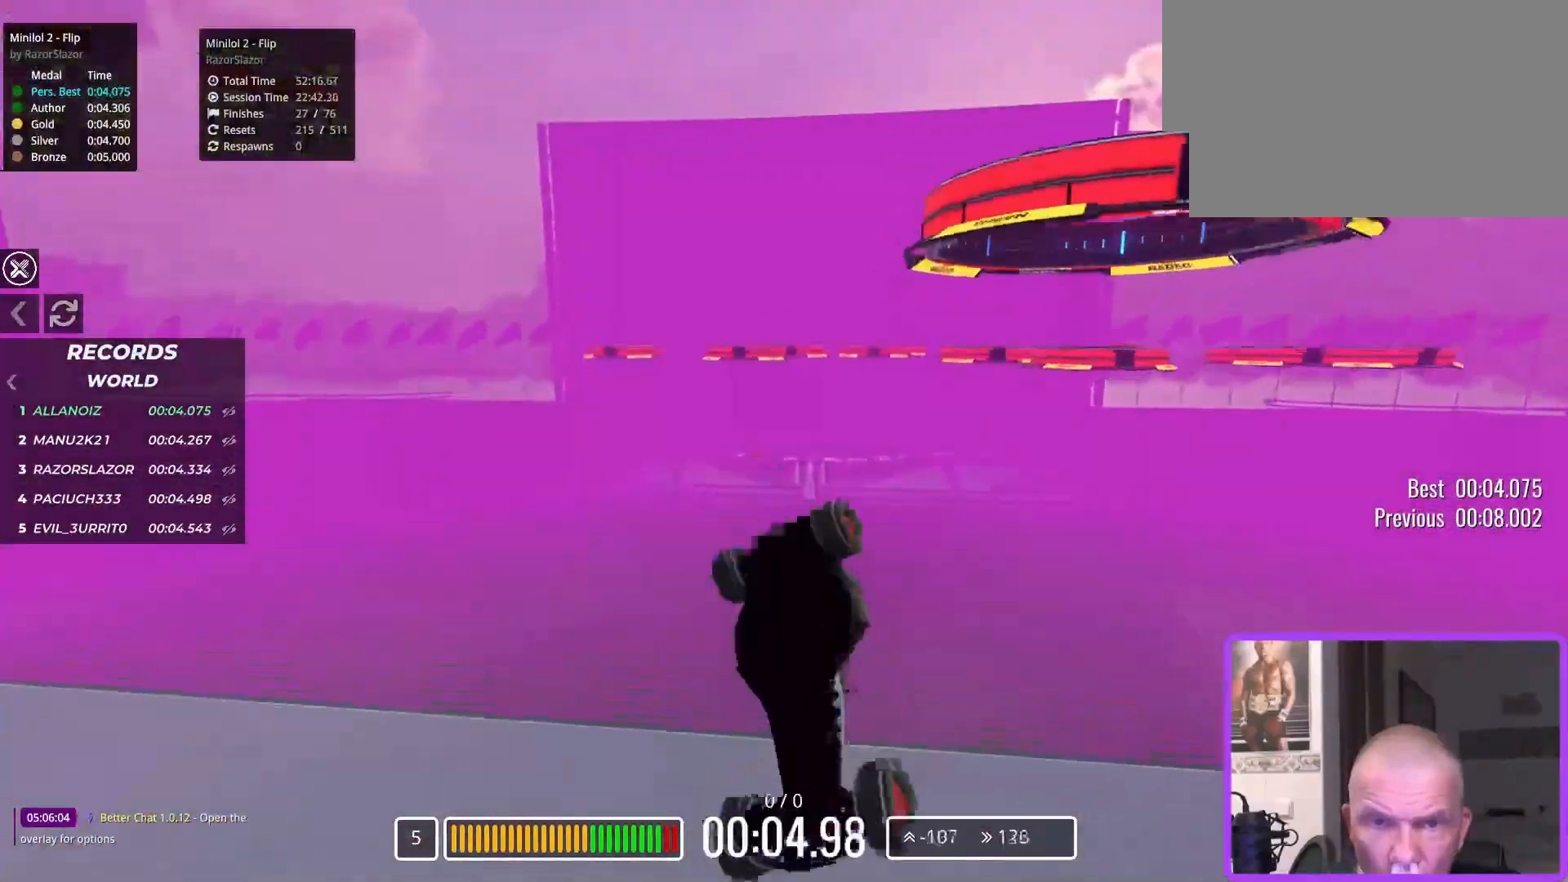
{"keys": ["up"], "events": []}
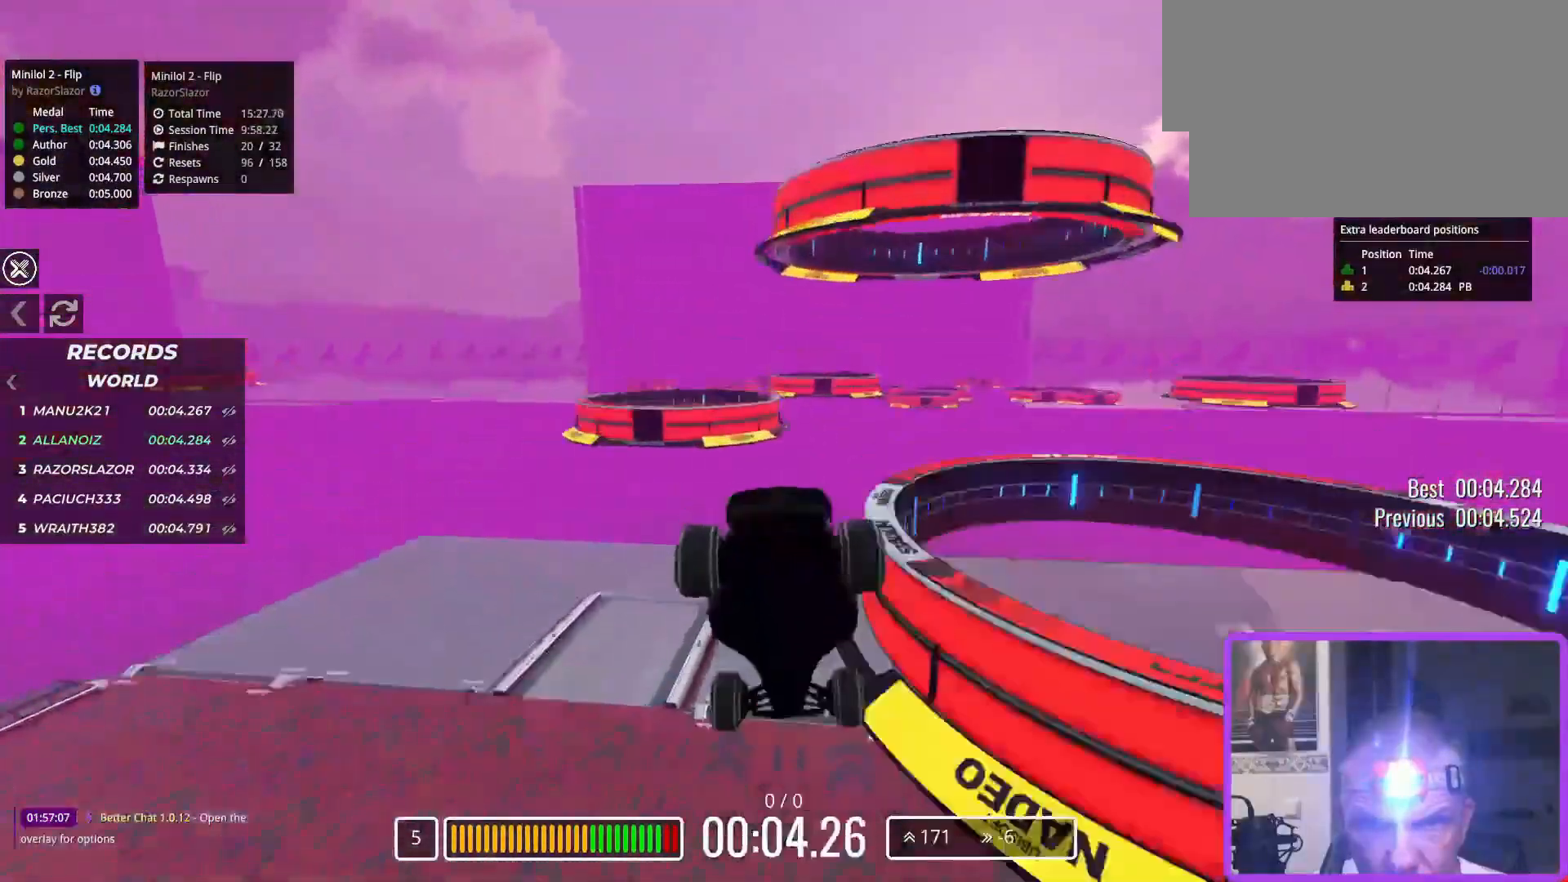
{"keys": ["up"], "events": []}
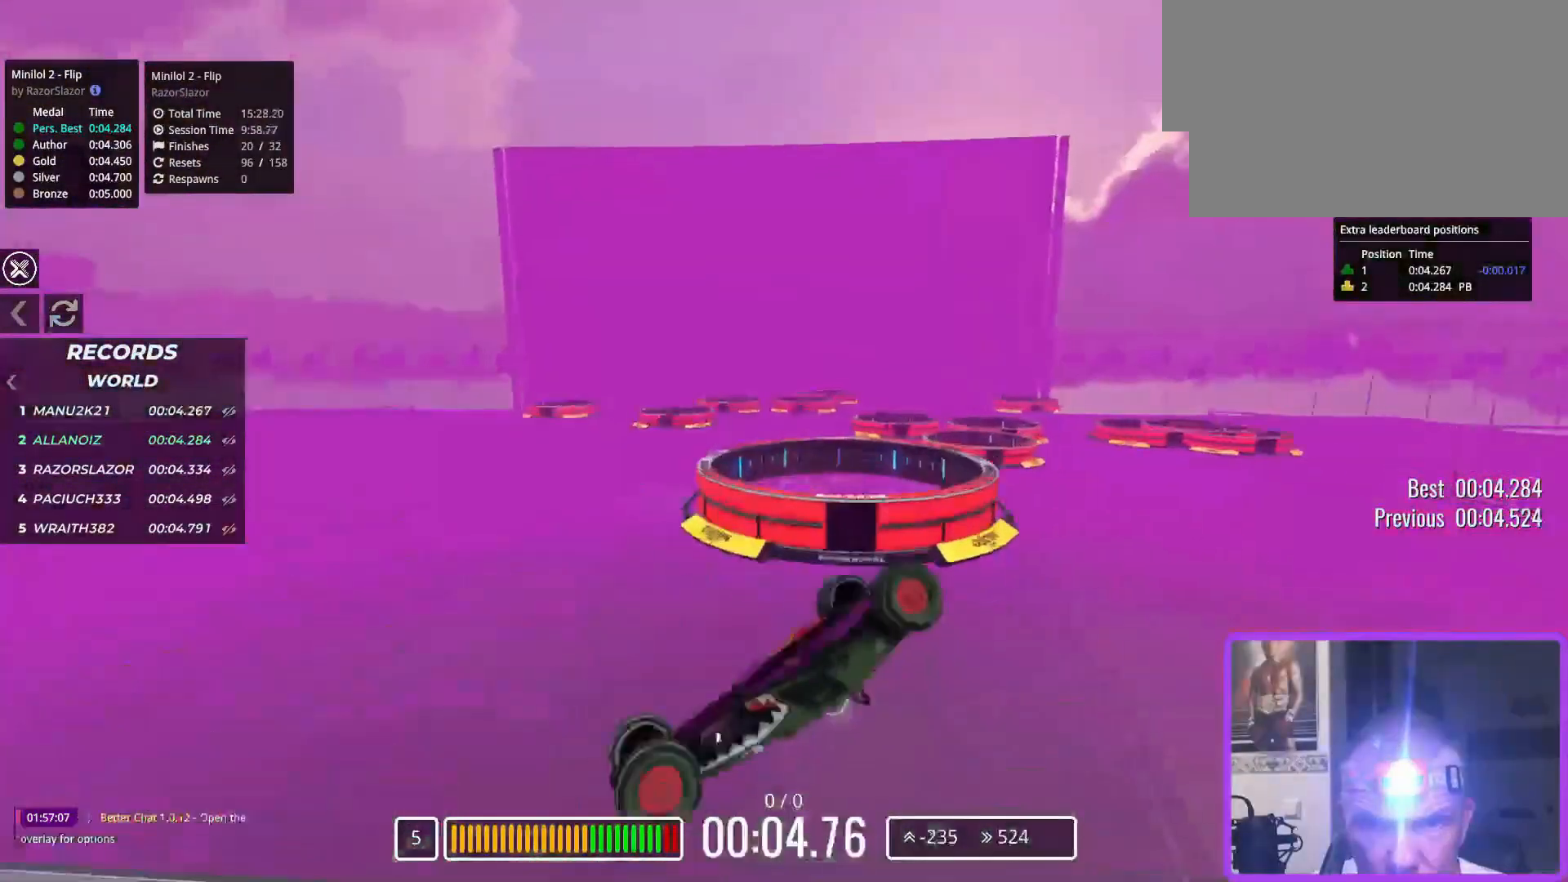
{"keys": ["up"], "events": []}
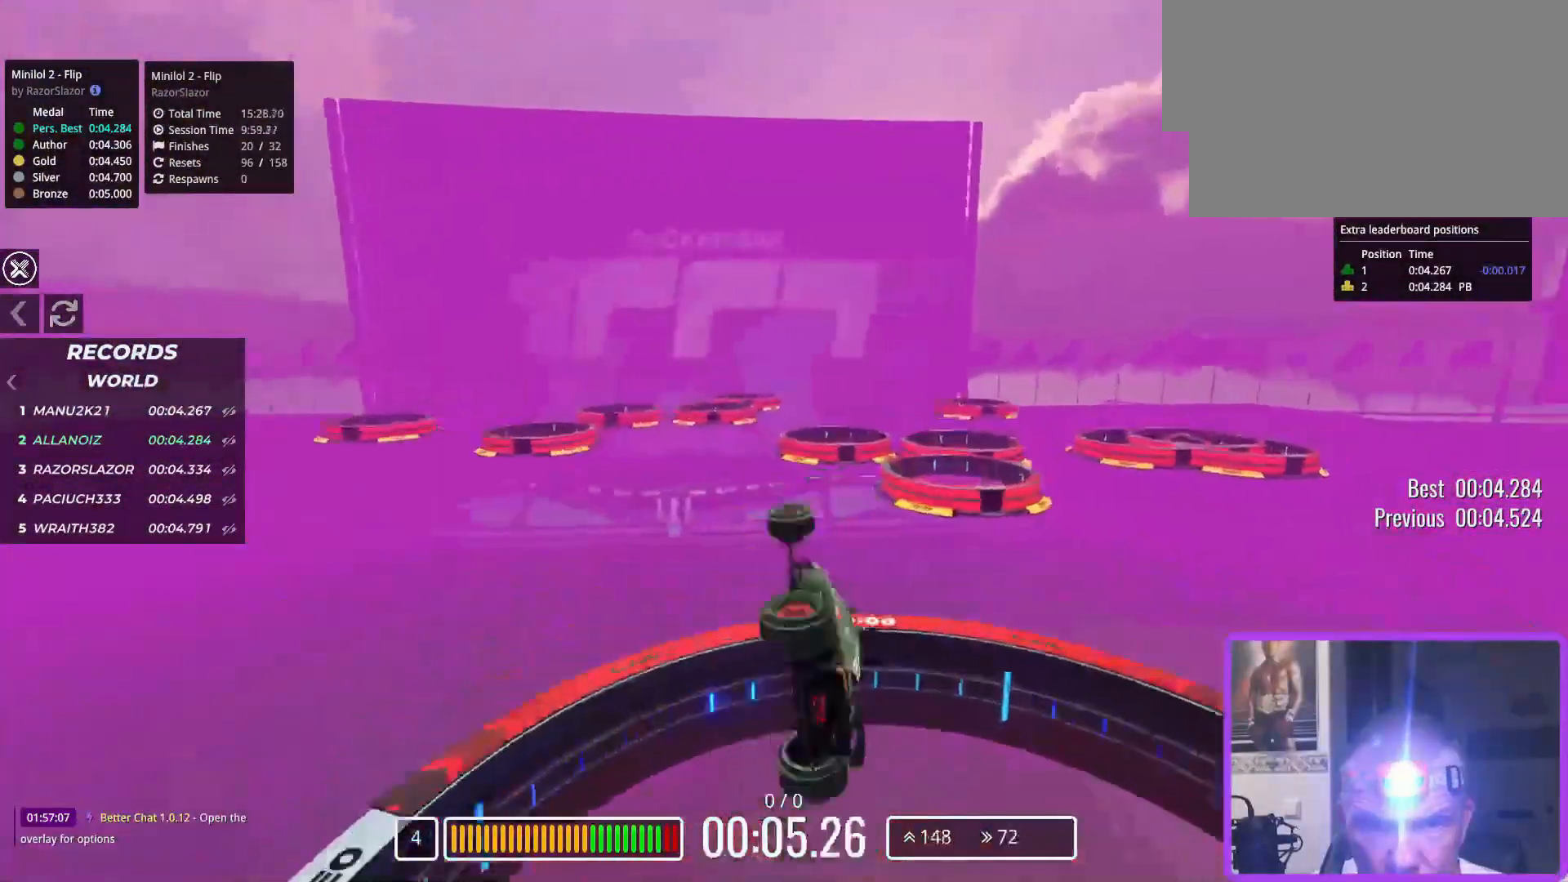
{"keys": ["up"], "events": []}
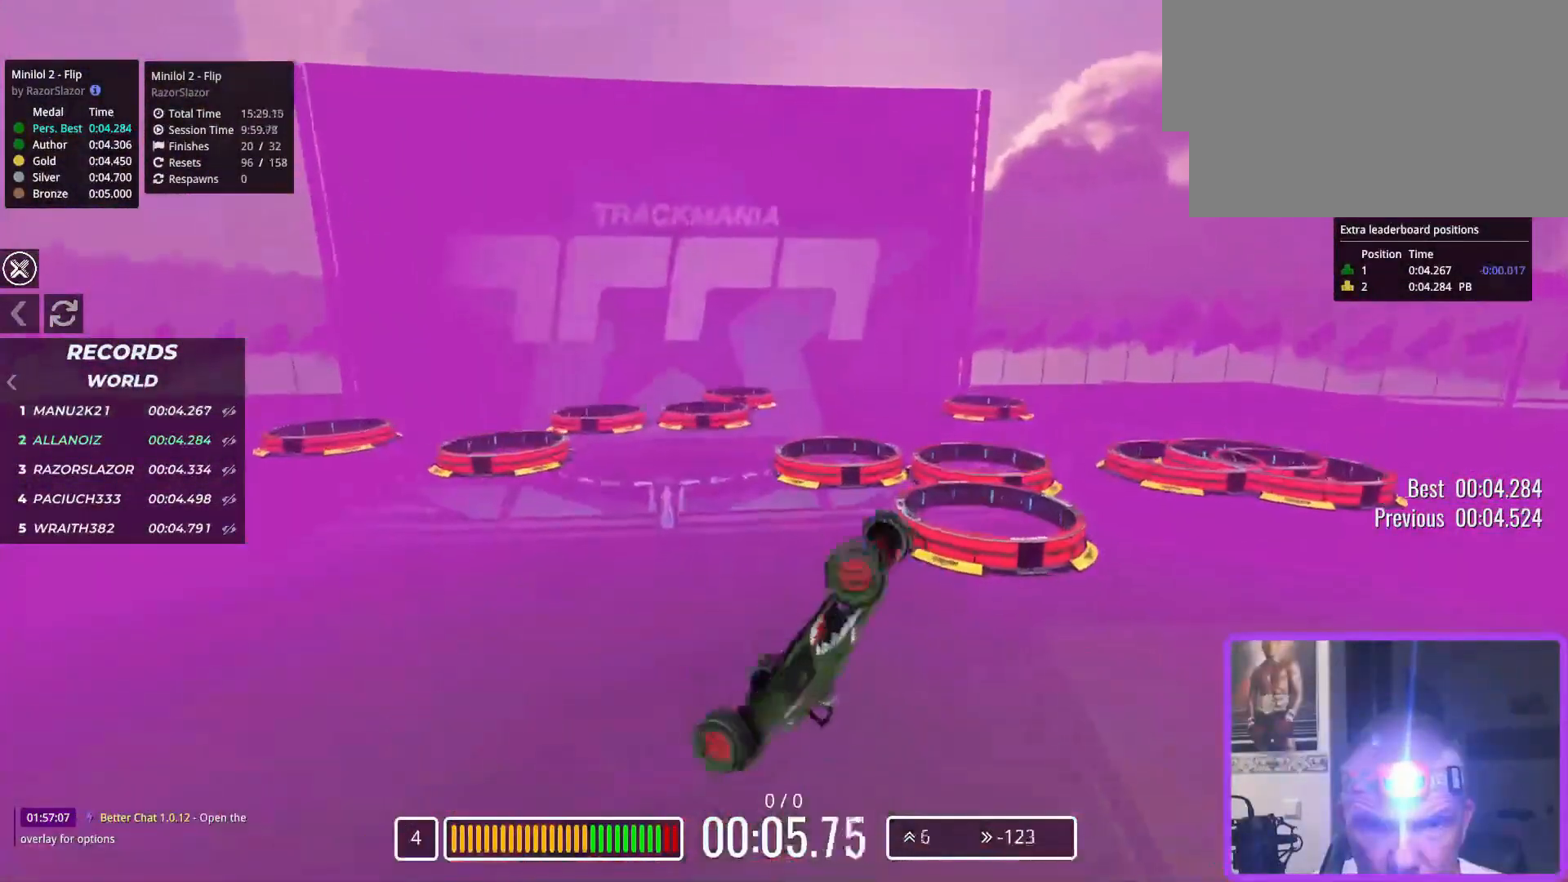
{"keys": [], "events": [[183, "up", "up"]]}
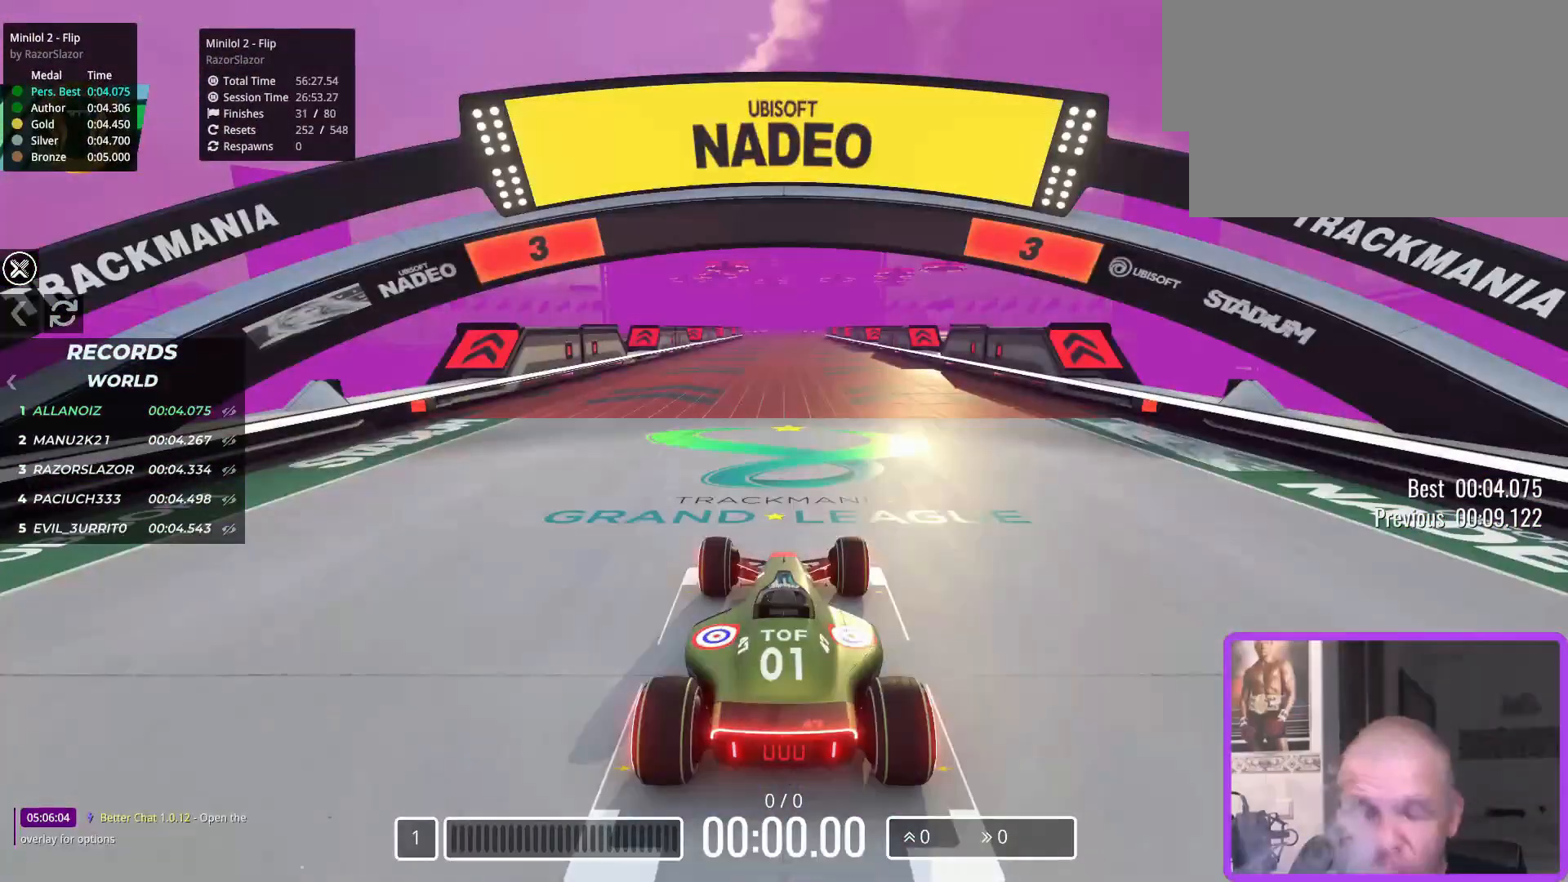
{"keys": [], "events": []}
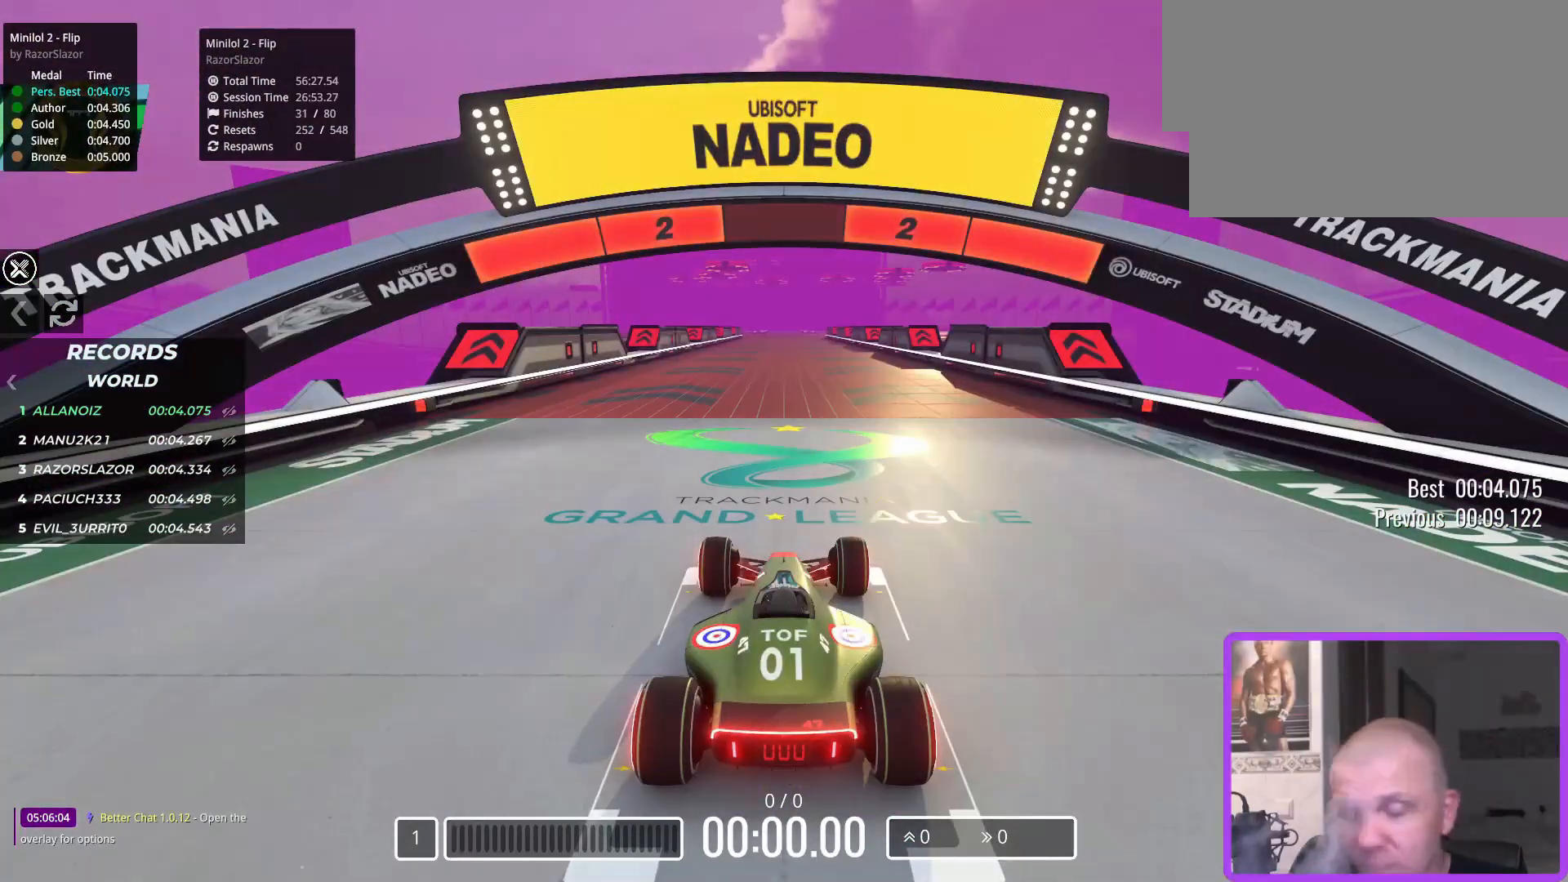
{"keys": [], "events": []}
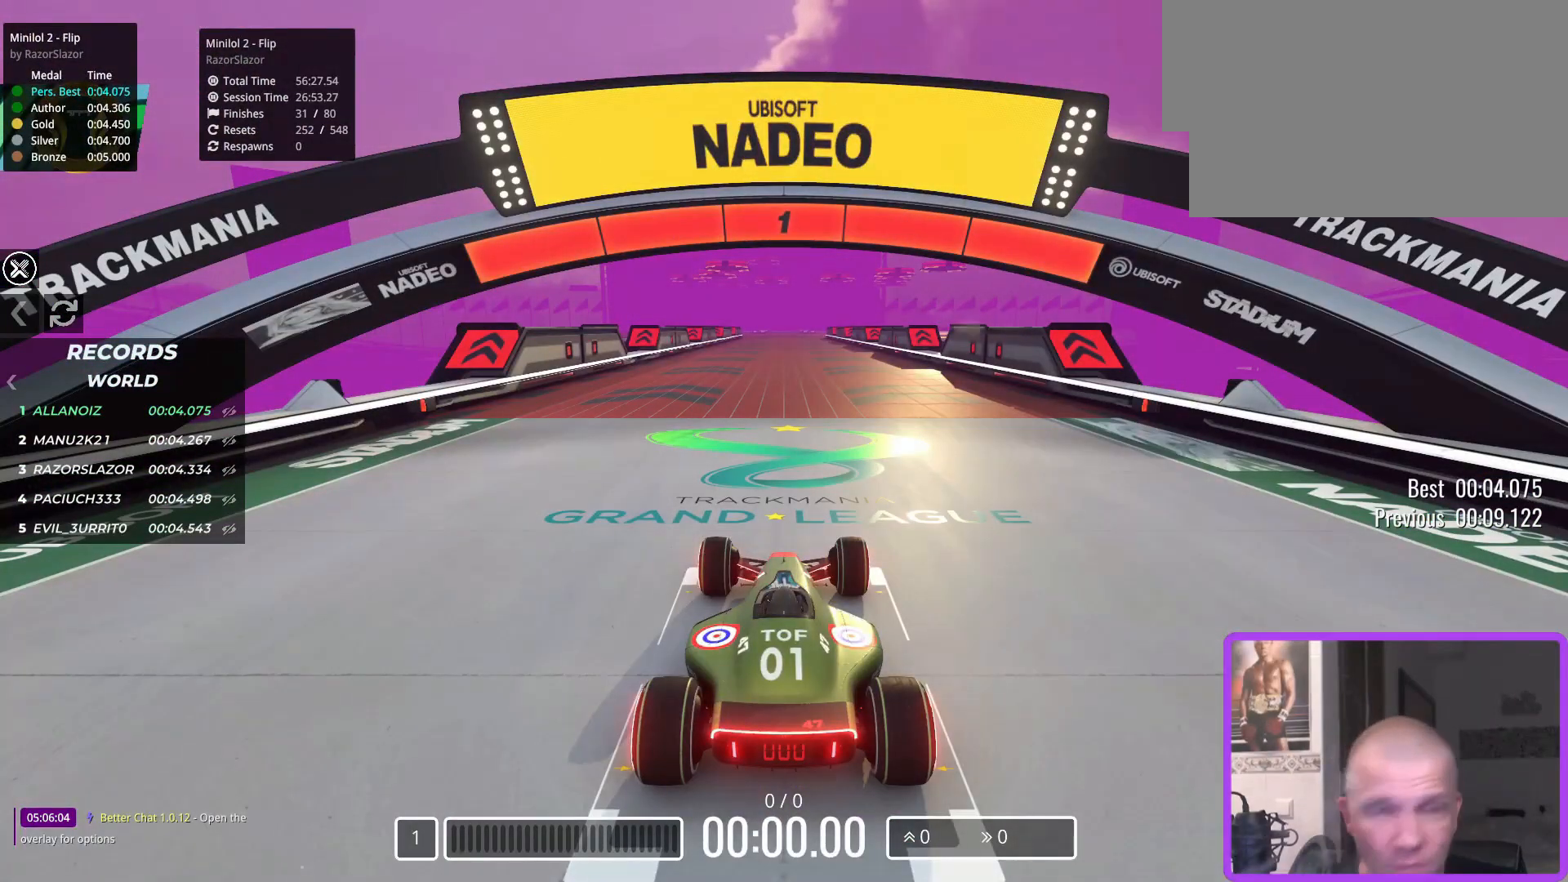
{"keys": ["up"], "events": [[117, "up", "down"], [317, "right", "down"], [417, "right", "up"]]}
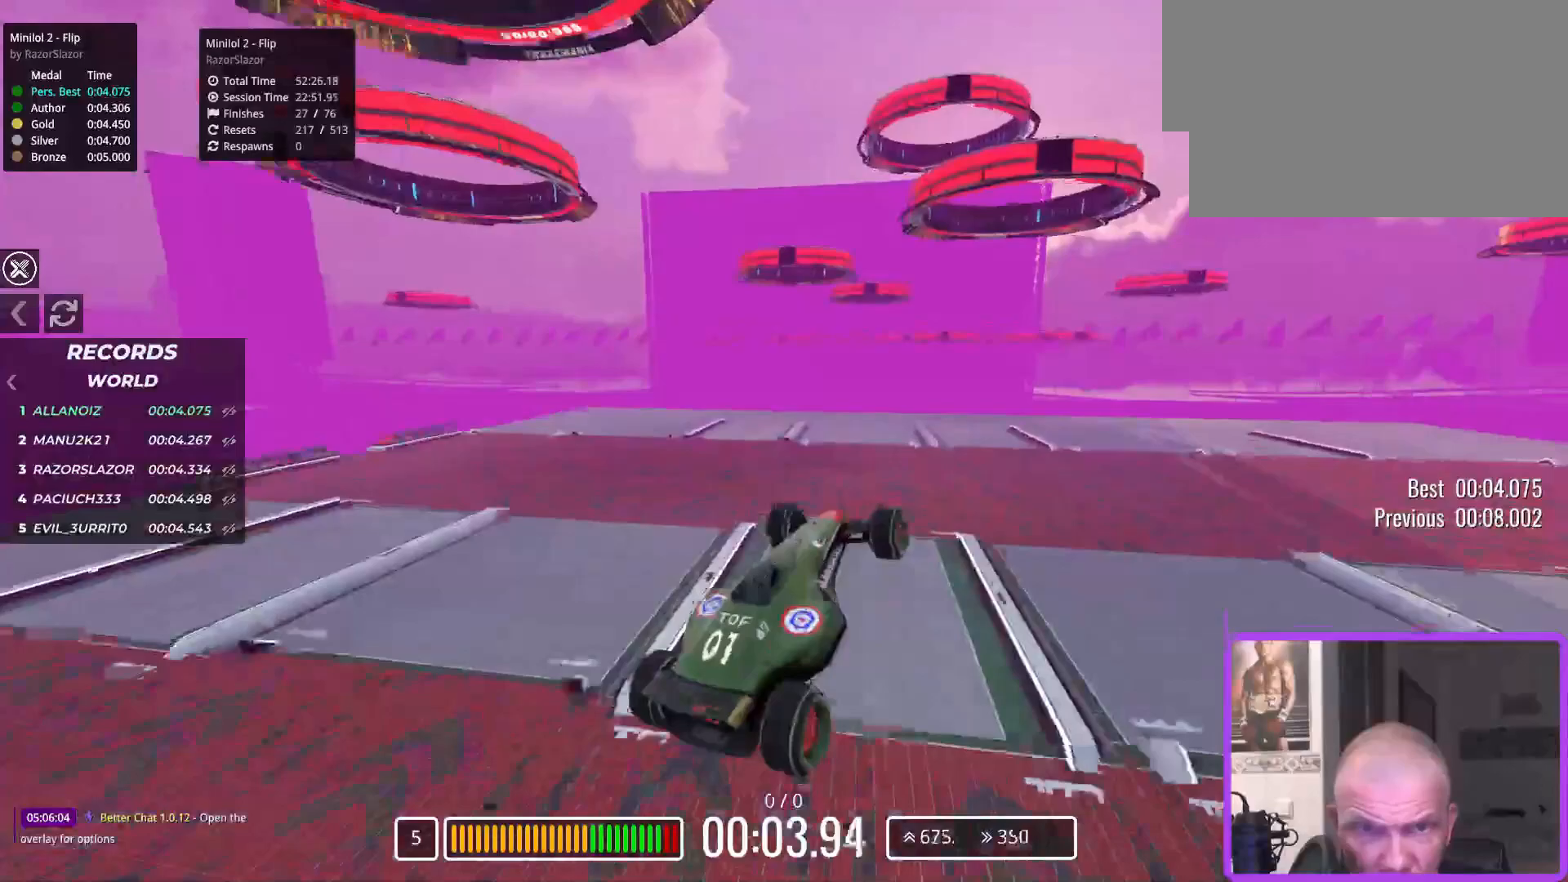
{"keys": ["up"], "events": []}
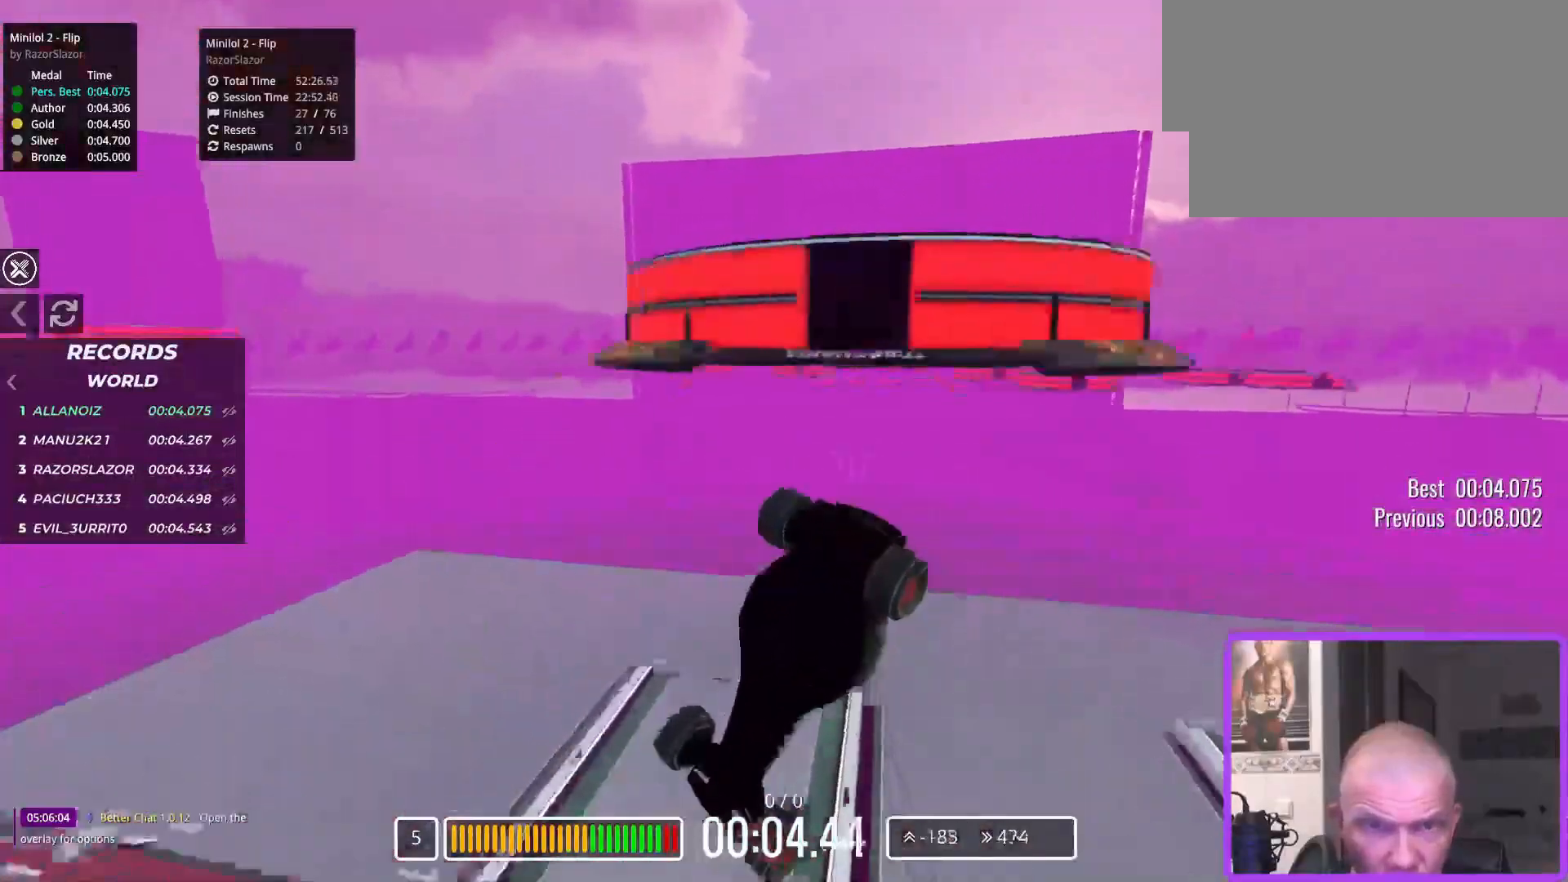
{"keys": ["up"], "events": []}
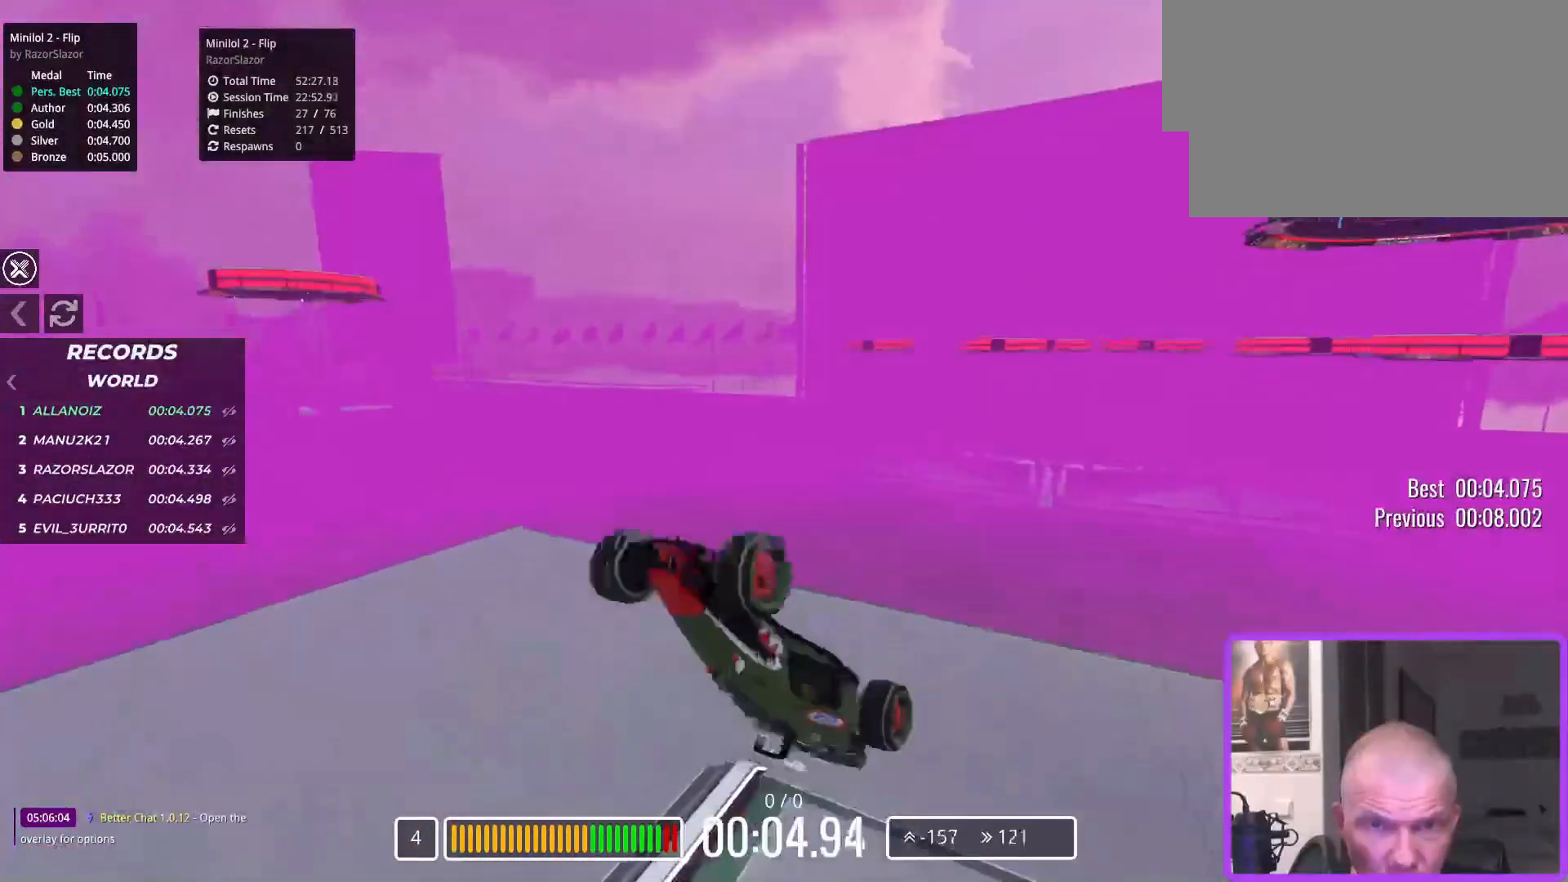
{"keys": ["down"], "events": [[67, "up", "up"], [133, "down", "down"]]}